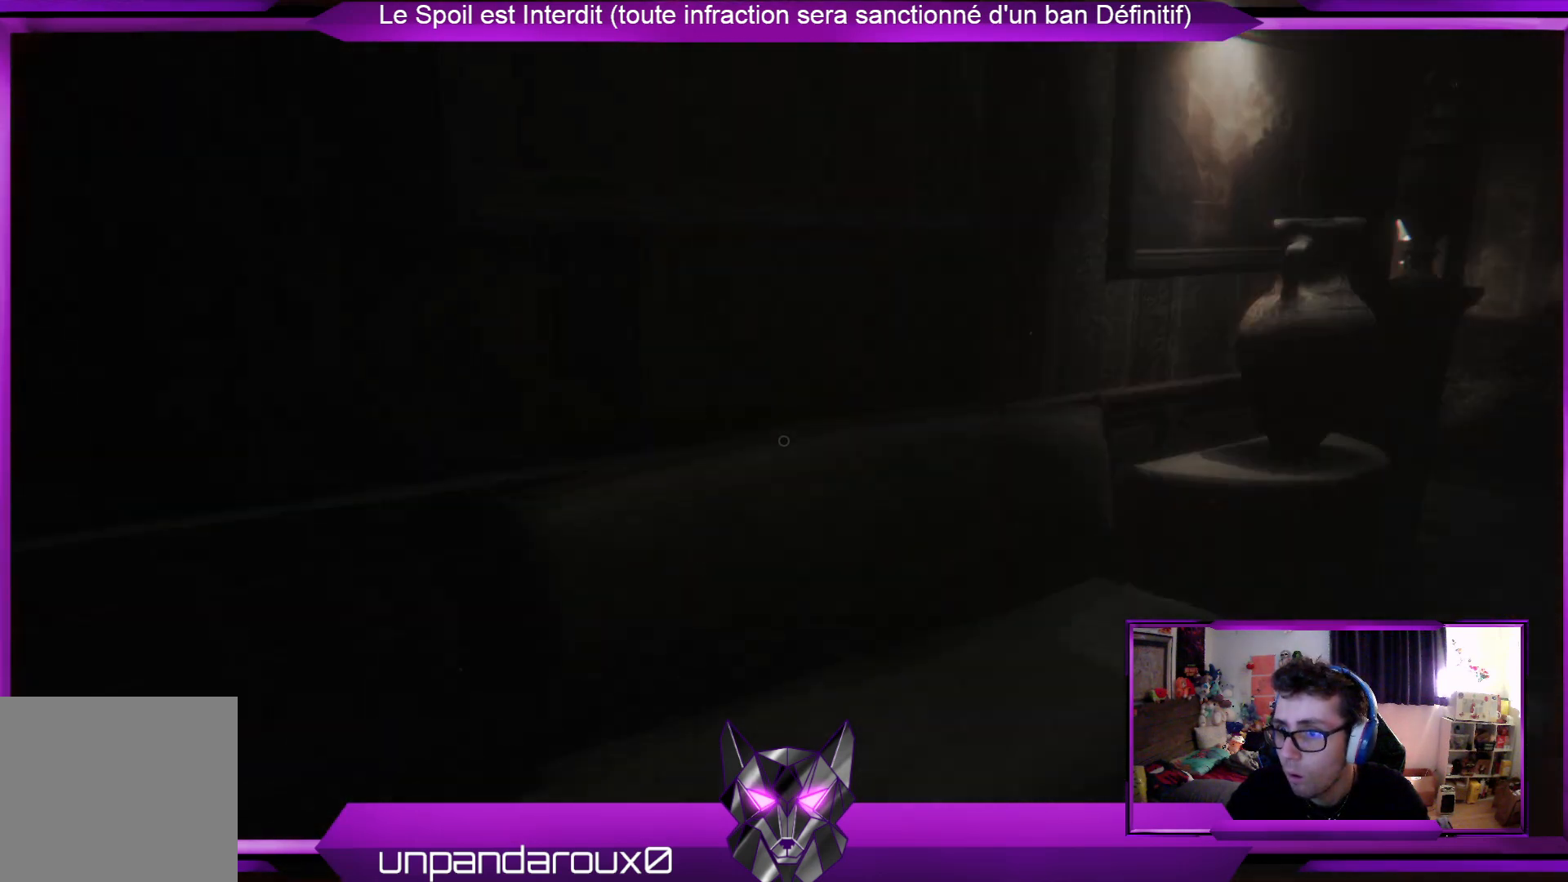
Gameplay with a controller (Xbox layout); each line is a JSON object with the inputs held at the frame after it. "events" lists button and stick changes between this image and that frame as [ms after this image, input, new state], when the widget could be followed in between.
{"buttons": [], "left_stick": "left", "right_stick": "center", "events": [[234, "left_stick", "left"], [401, "right_stick", "center"]]}
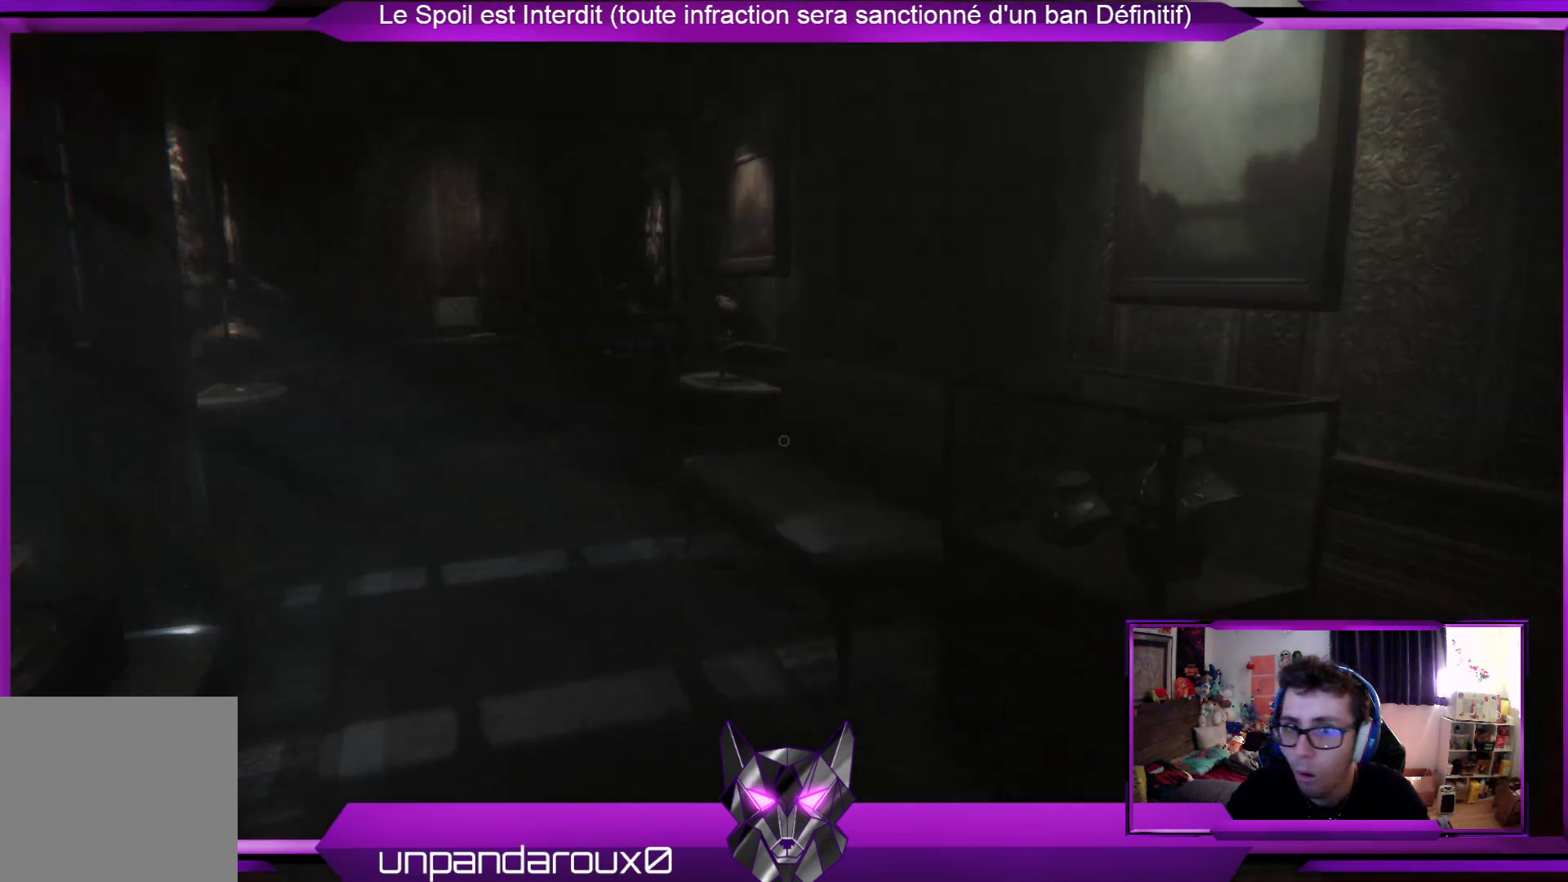
{"buttons": [], "left_stick": "up", "right_stick": "left", "events": [[34, "left_stick", "up-left"], [234, "left_stick", "up"], [435, "right_stick", "left"]]}
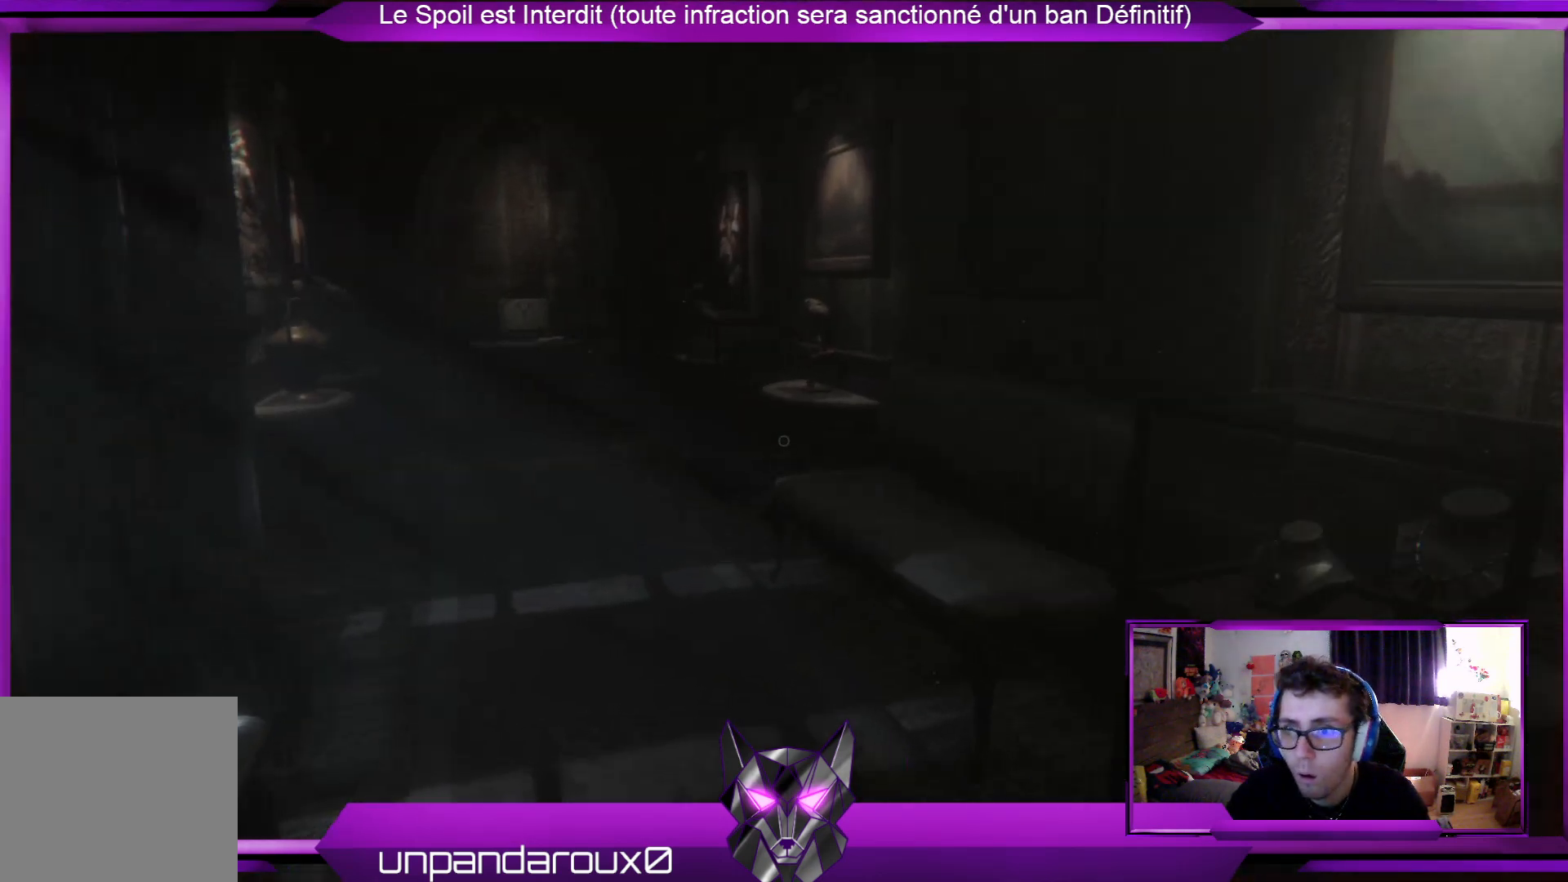
{"buttons": [], "left_stick": "up", "right_stick": "center", "events": [[133, "right_stick", "center"]]}
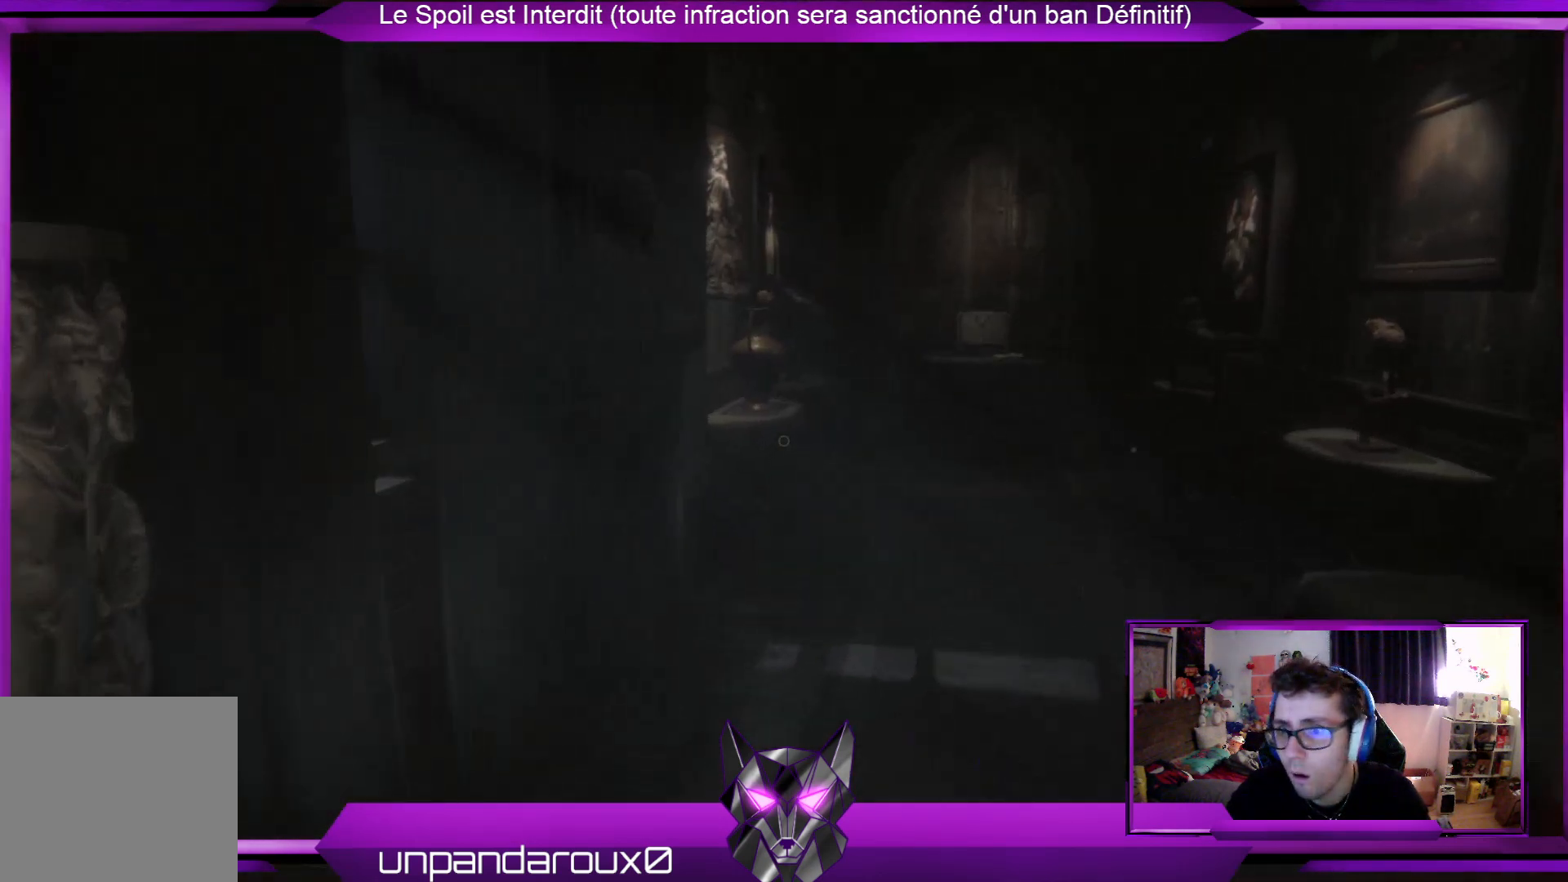
{"buttons": [], "left_stick": "up", "right_stick": "center", "events": []}
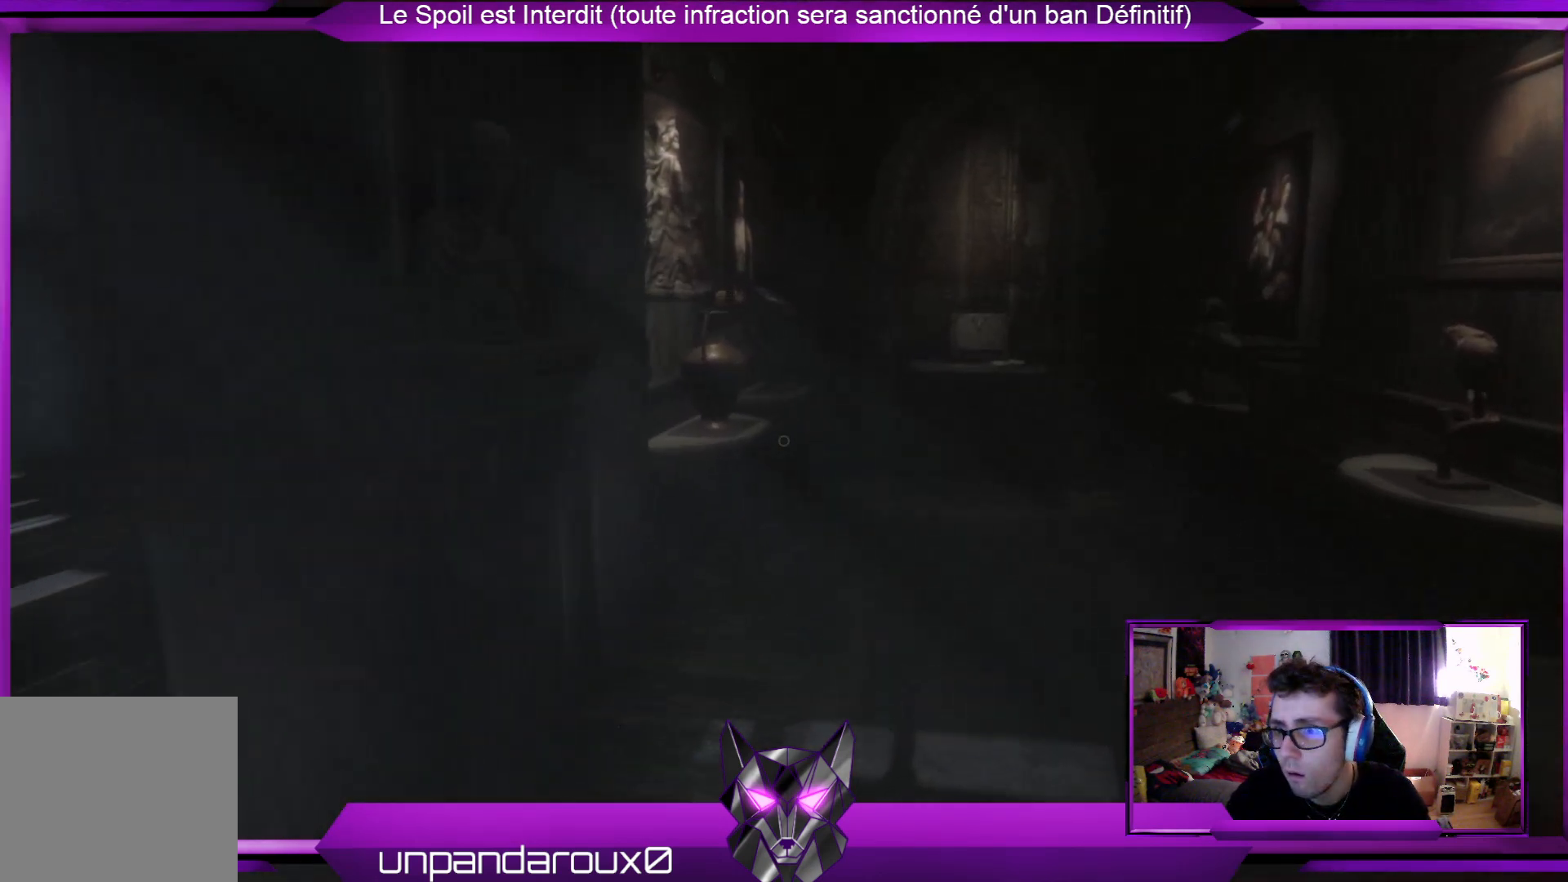
{"buttons": [], "left_stick": "up-right", "right_stick": "left", "events": [[267, "right_stick", "left"], [334, "left_stick", "up-right"]]}
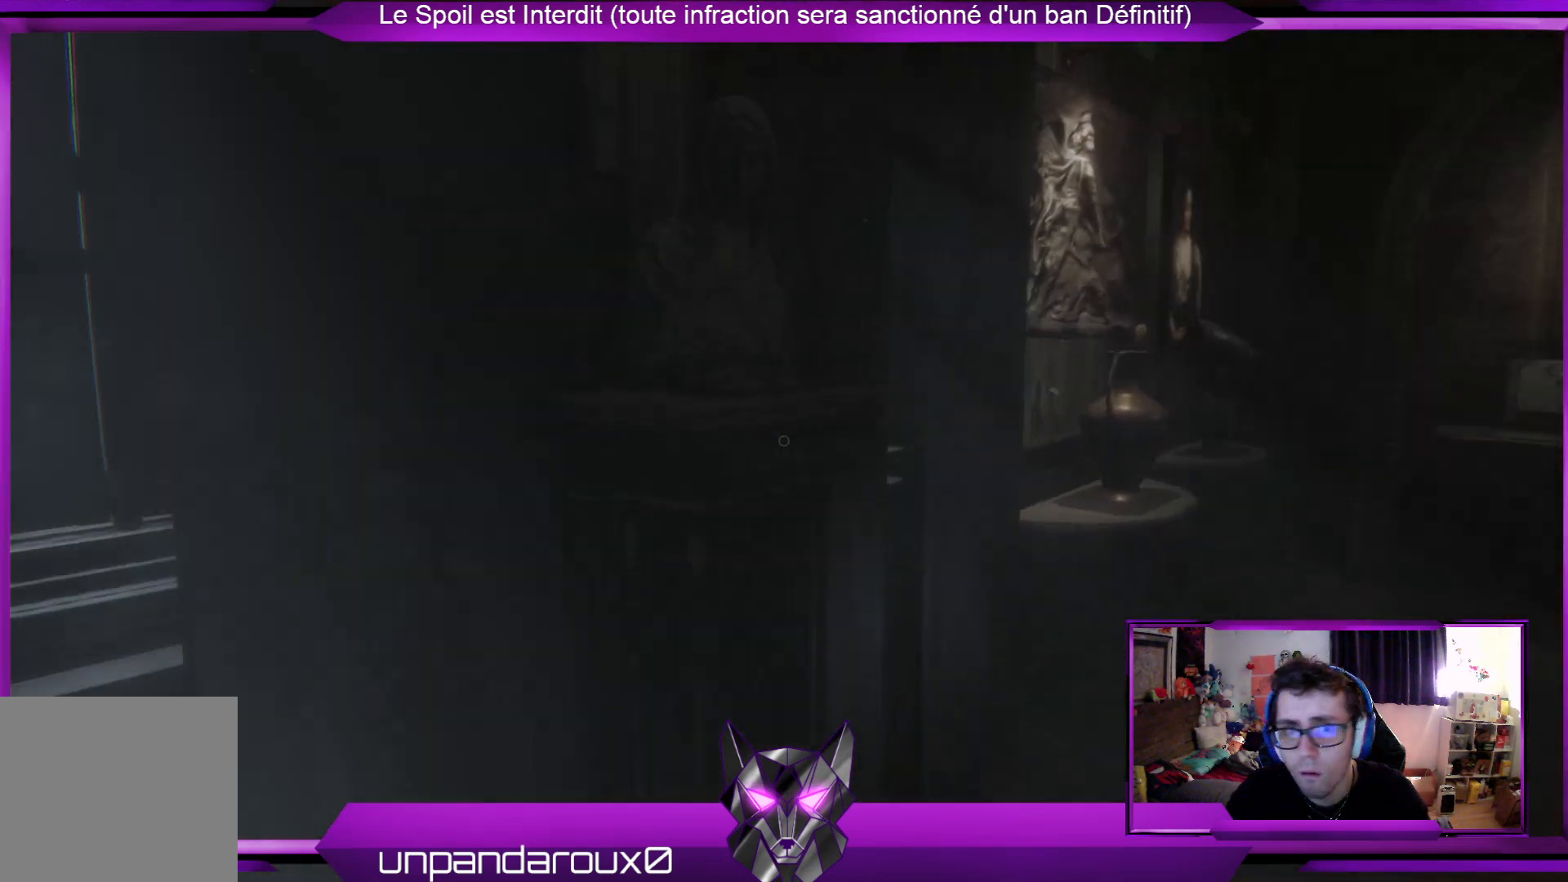
{"buttons": [], "left_stick": "down-right", "right_stick": "left"}
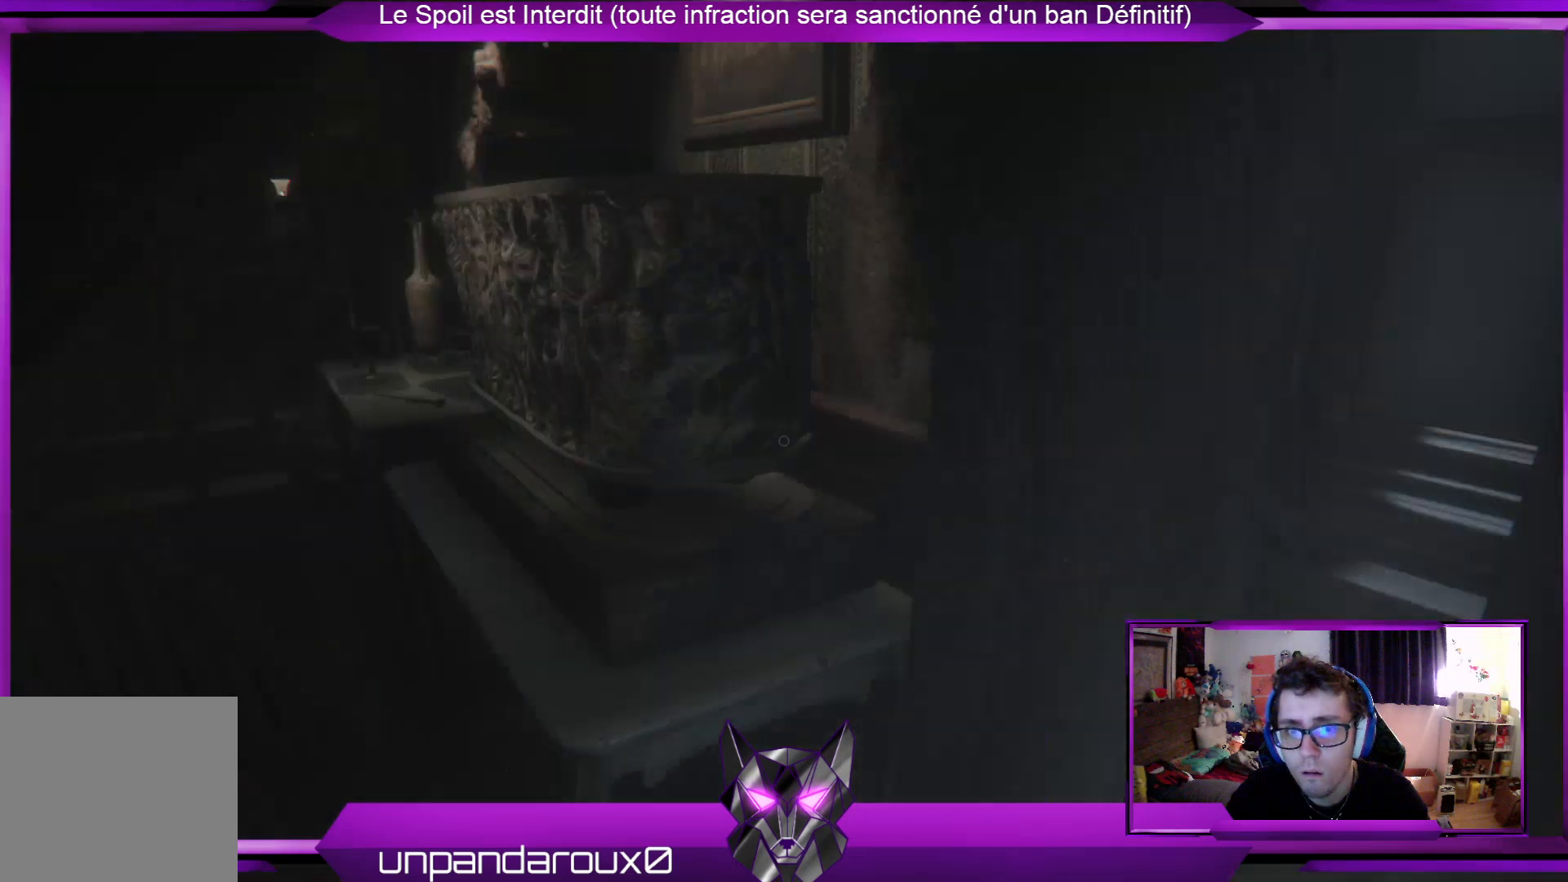
{"buttons": [], "left_stick": "down", "right_stick": "up-left", "events": [[67, "right_stick", "center"], [267, "left_stick", "down"], [267, "right_stick", "left"], [368, "right_stick", "up-left"]]}
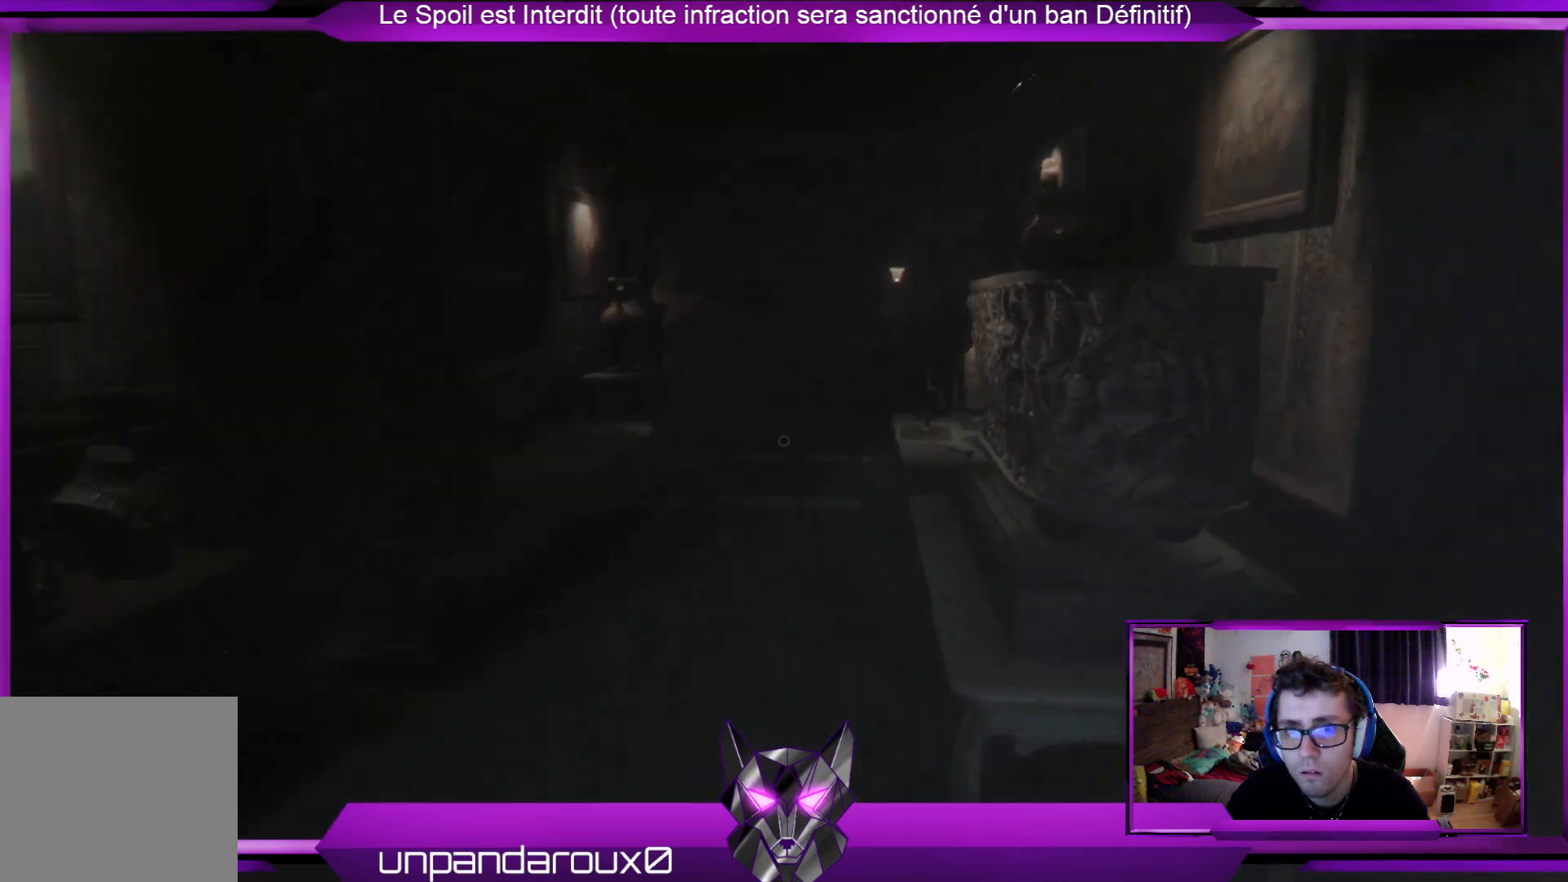
{"buttons": [], "left_stick": "down-left", "right_stick": "center", "events": [[34, "right_stick", "center"], [502, "left_stick", "down-left"]]}
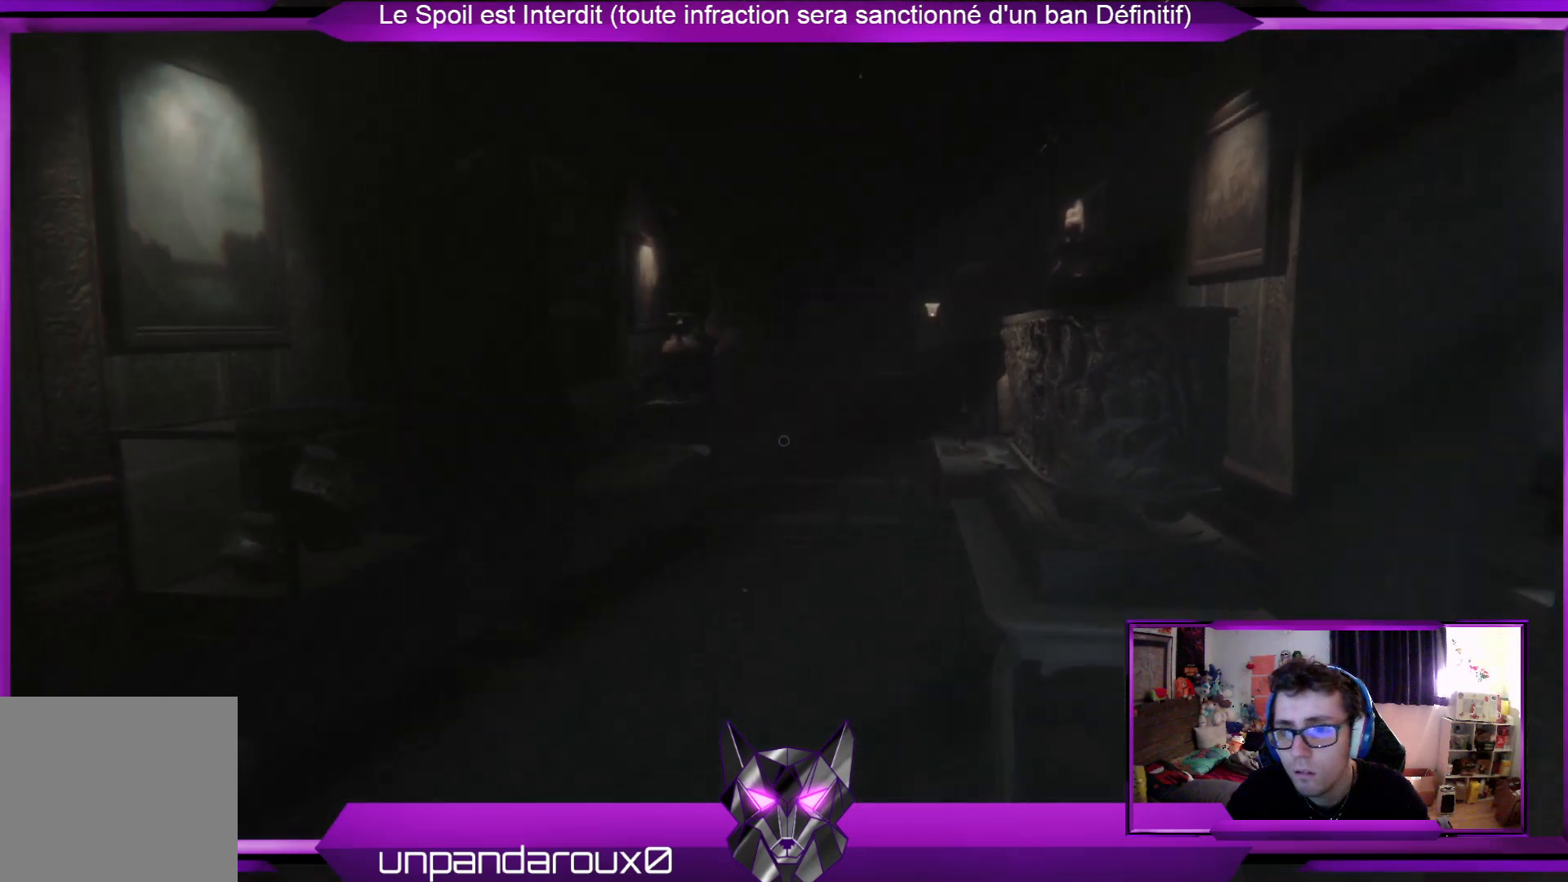
{"buttons": [], "left_stick": "down-left", "right_stick": "left", "events": [[167, "right_stick", "left"]]}
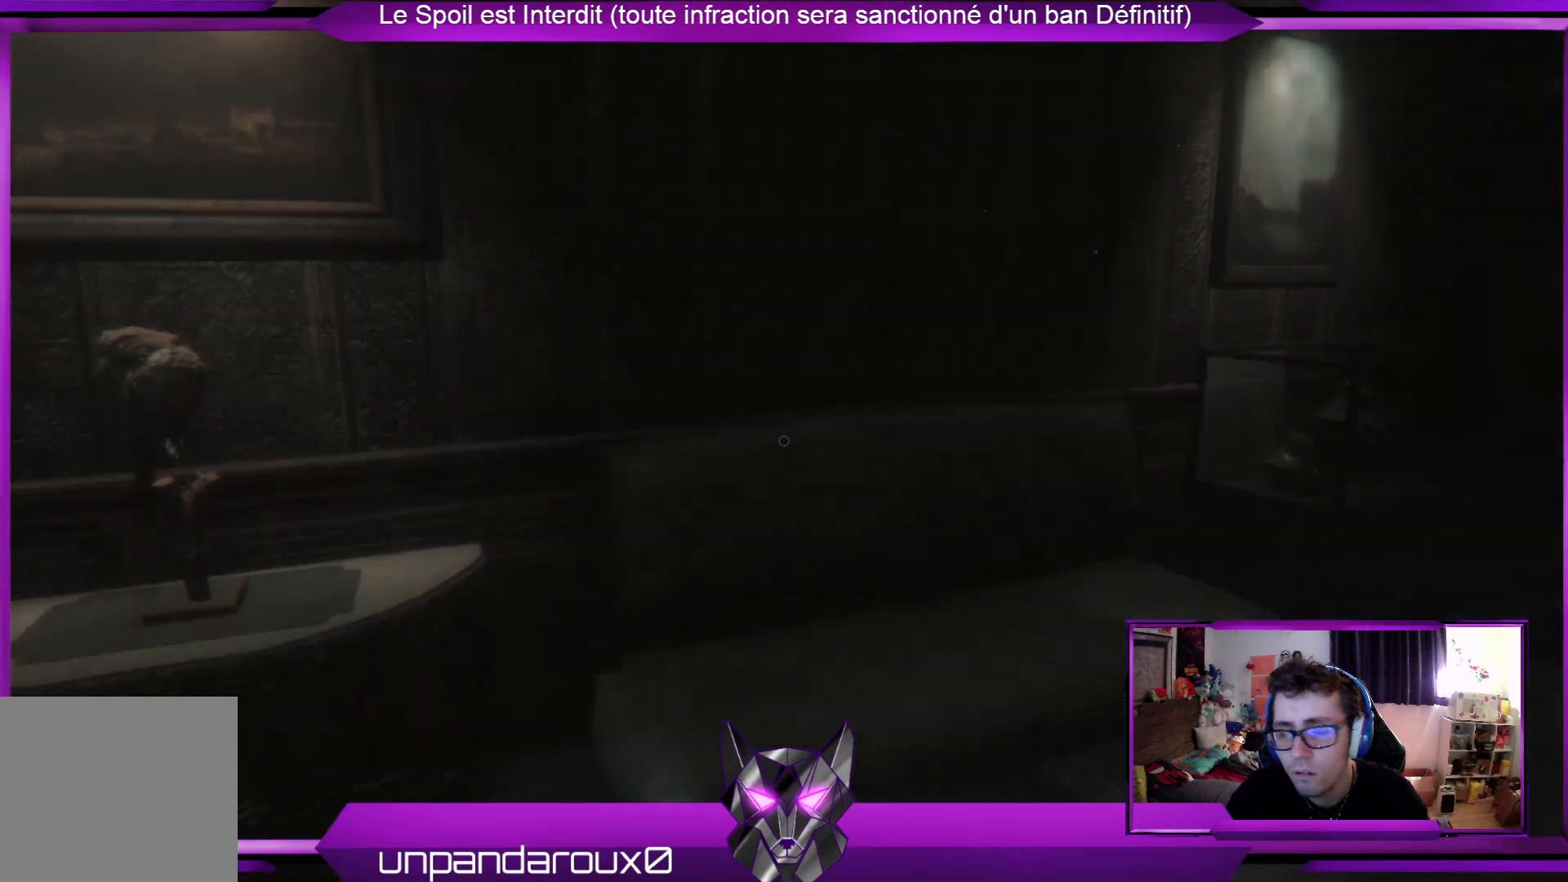
{"buttons": [], "left_stick": "up-left", "right_stick": "left", "events": [[34, "right_stick", "center"], [100, "left_stick", "left"], [268, "right_stick", "left"], [502, "left_stick", "up-left"]]}
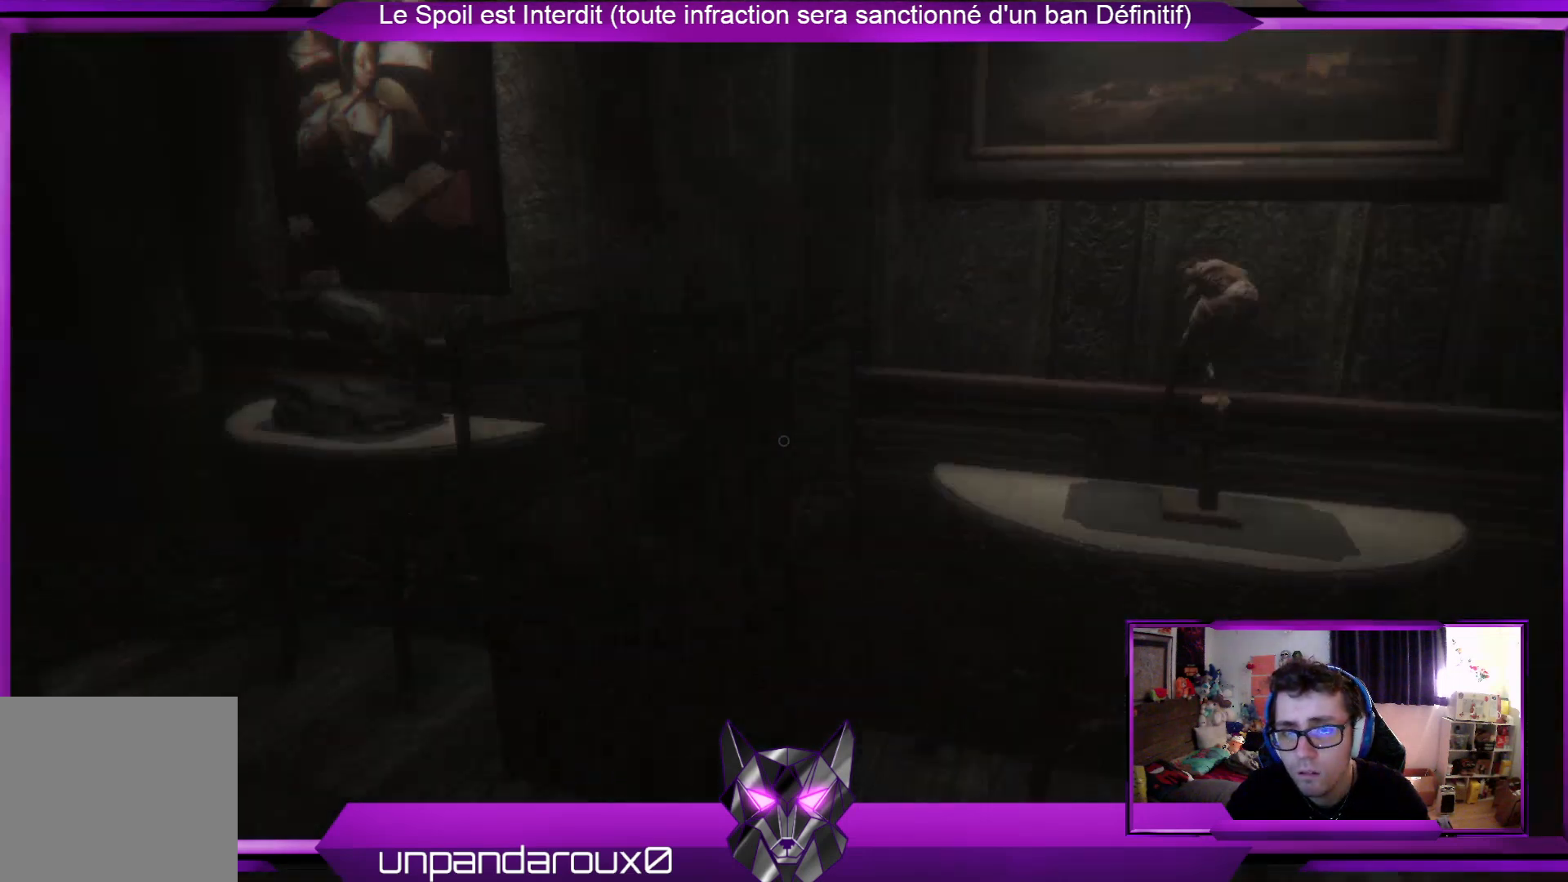
{"buttons": [], "left_stick": "up-left", "right_stick": "left", "events": [[66, "right_stick", "center"], [468, "right_stick", "left"]]}
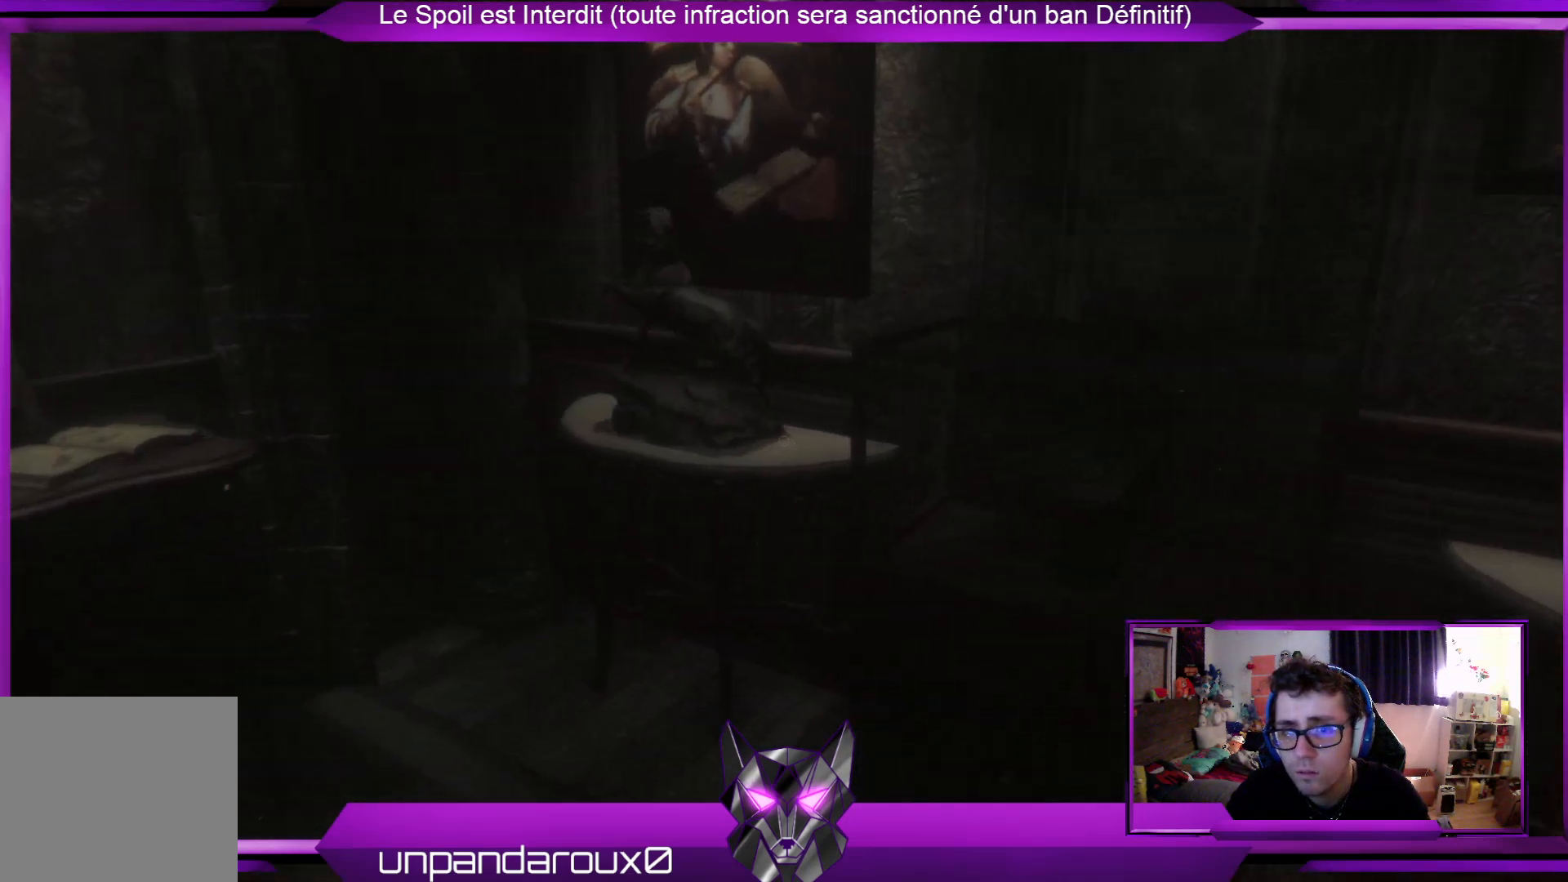
{"buttons": [], "left_stick": "up-left", "right_stick": "center", "events": [[134, "right_stick", "center"]]}
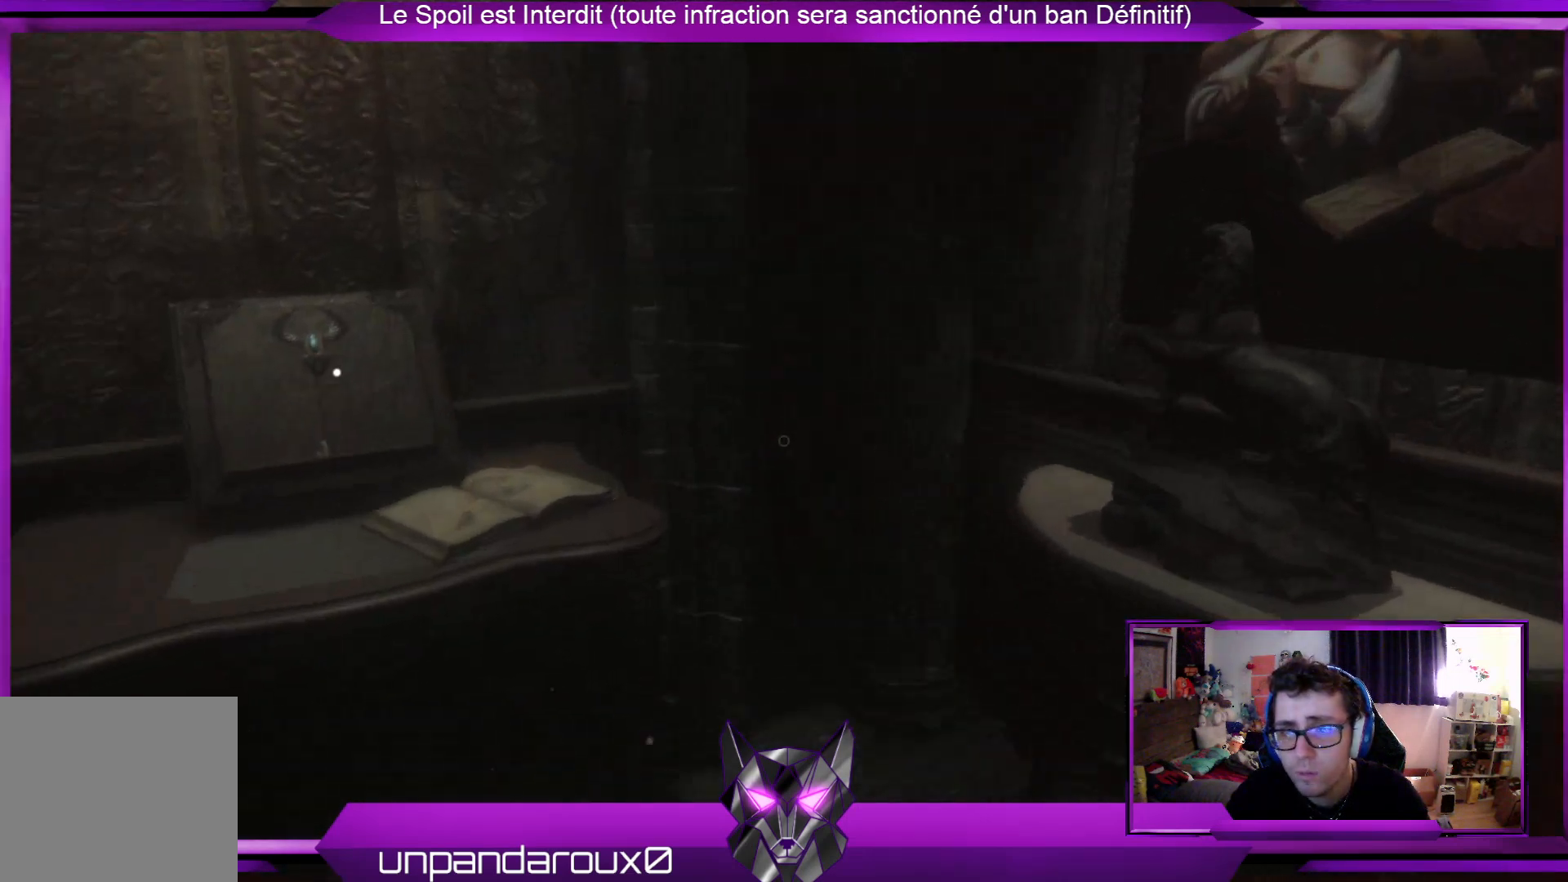
{"buttons": [], "left_stick": "up-left", "right_stick": "center", "events": [[168, "right_stick", "down-left"], [368, "right_stick", "center"]]}
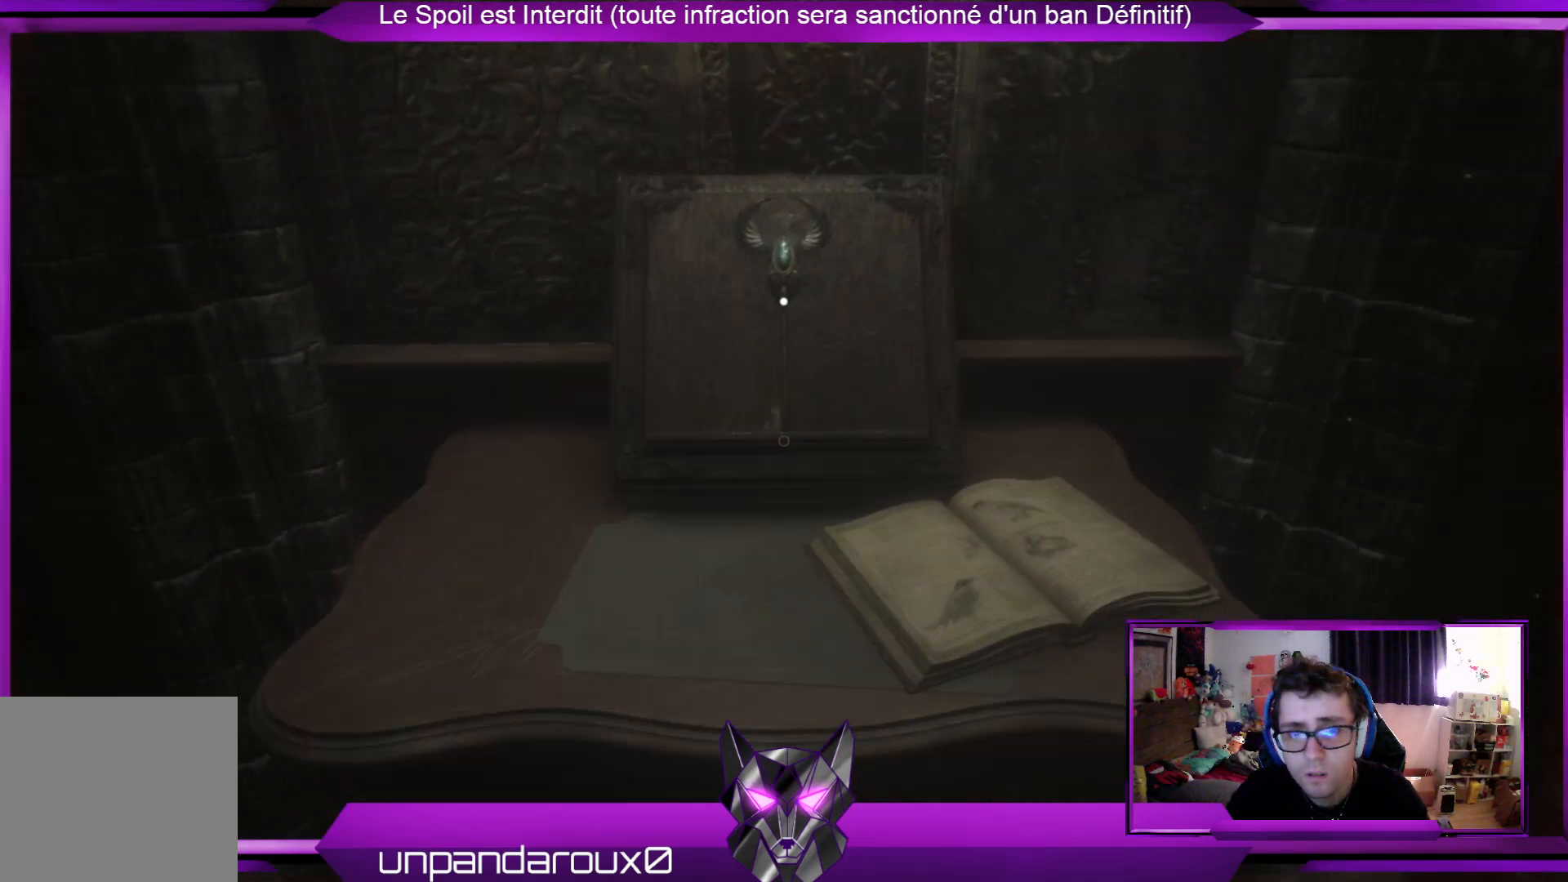
{"buttons": [], "left_stick": "center", "right_stick": "center", "events": [[134, "left_stick", "center"]]}
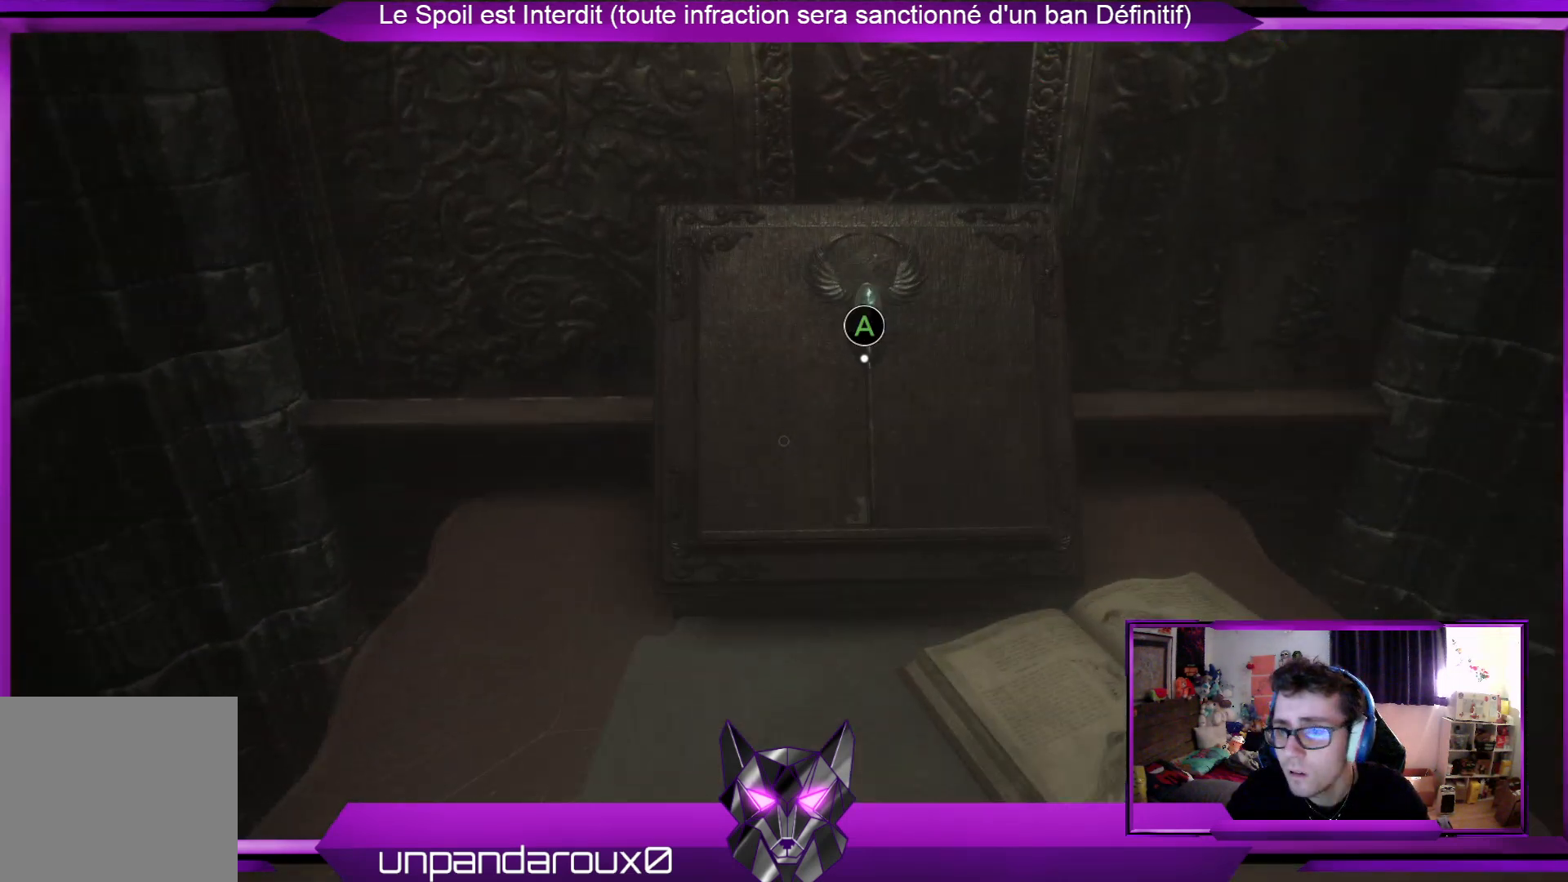
{"buttons": ["A"], "left_stick": "center", "right_stick": "center", "events": [[34, "left_stick", "up-right"], [134, "left_stick", "center"], [435, "A", "down"]]}
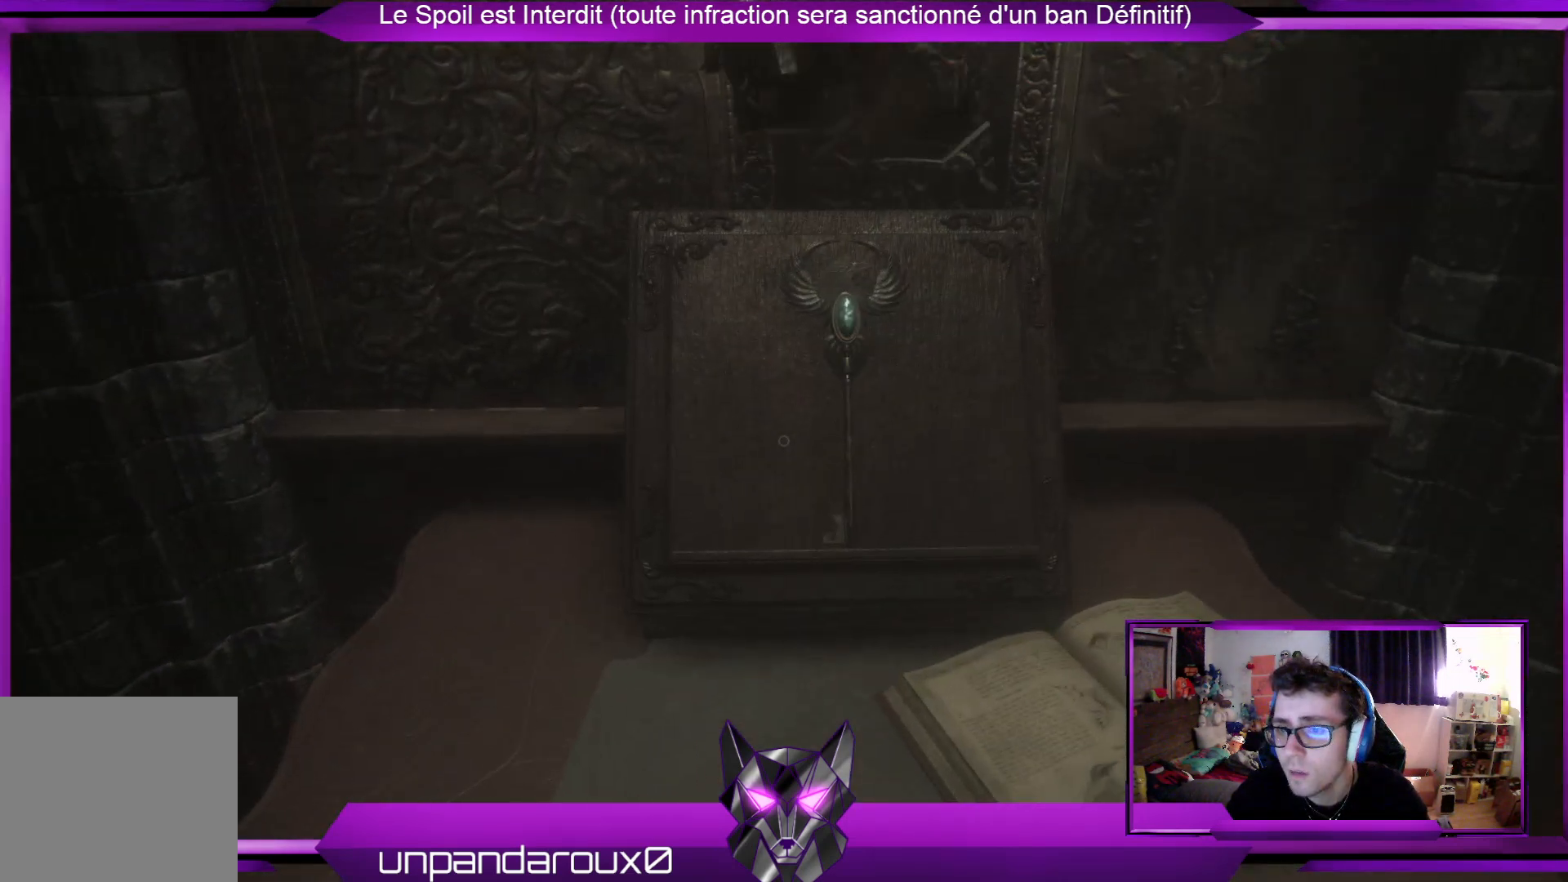
{"buttons": [], "left_stick": "center", "right_stick": "center", "events": [[33, "A", "up"], [434, "L2", "down"], [468, "L2", "up"]]}
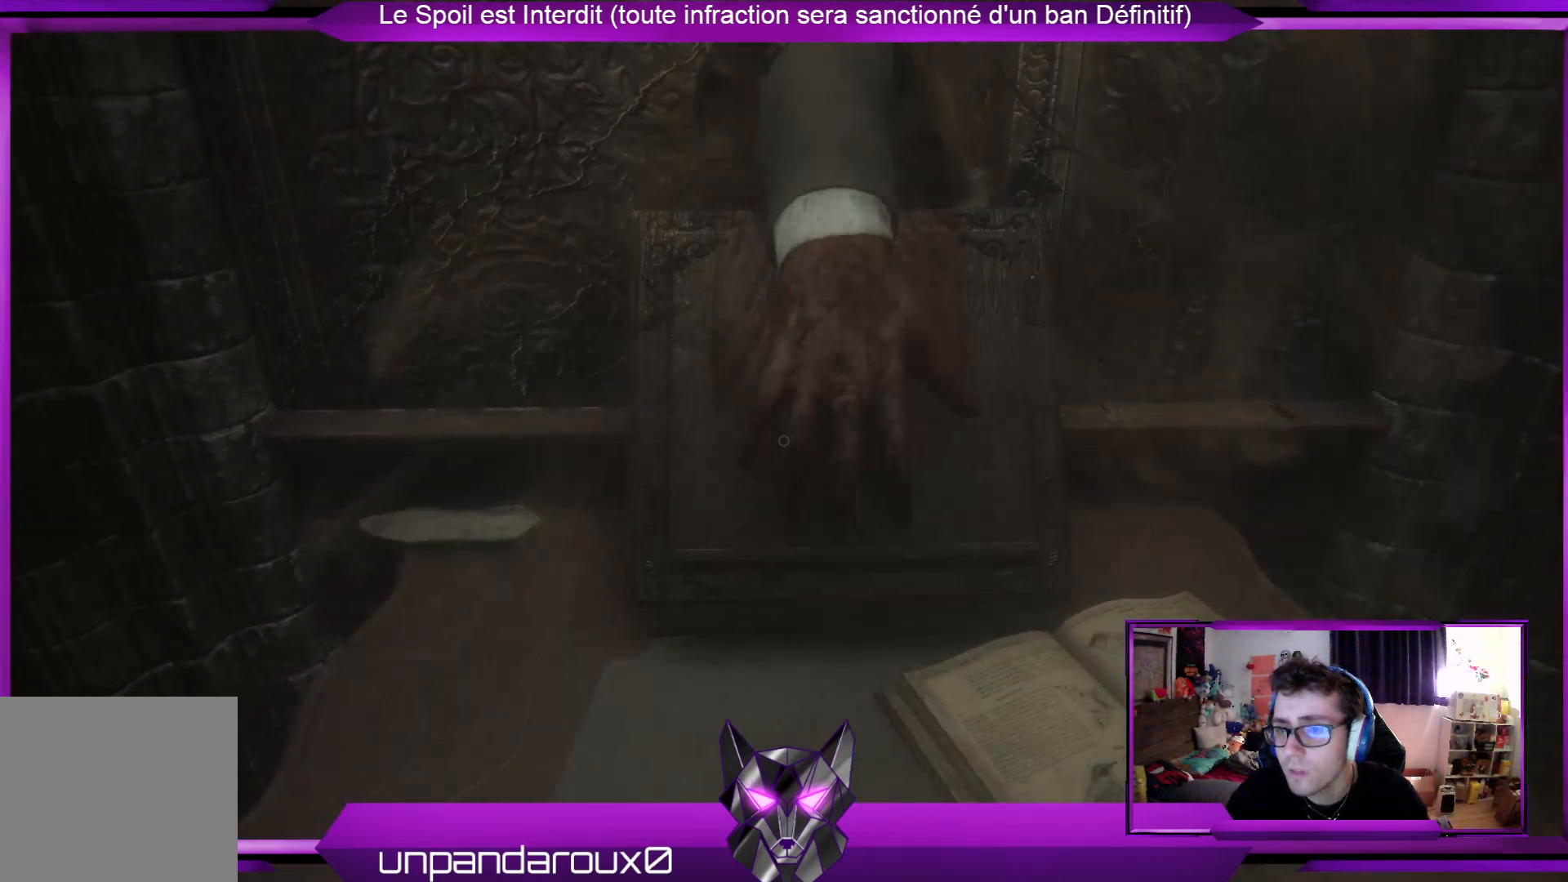
{"buttons": [], "left_stick": "down", "right_stick": "center", "events": [[368, "left_stick", "down-right"], [468, "left_stick", "down"]]}
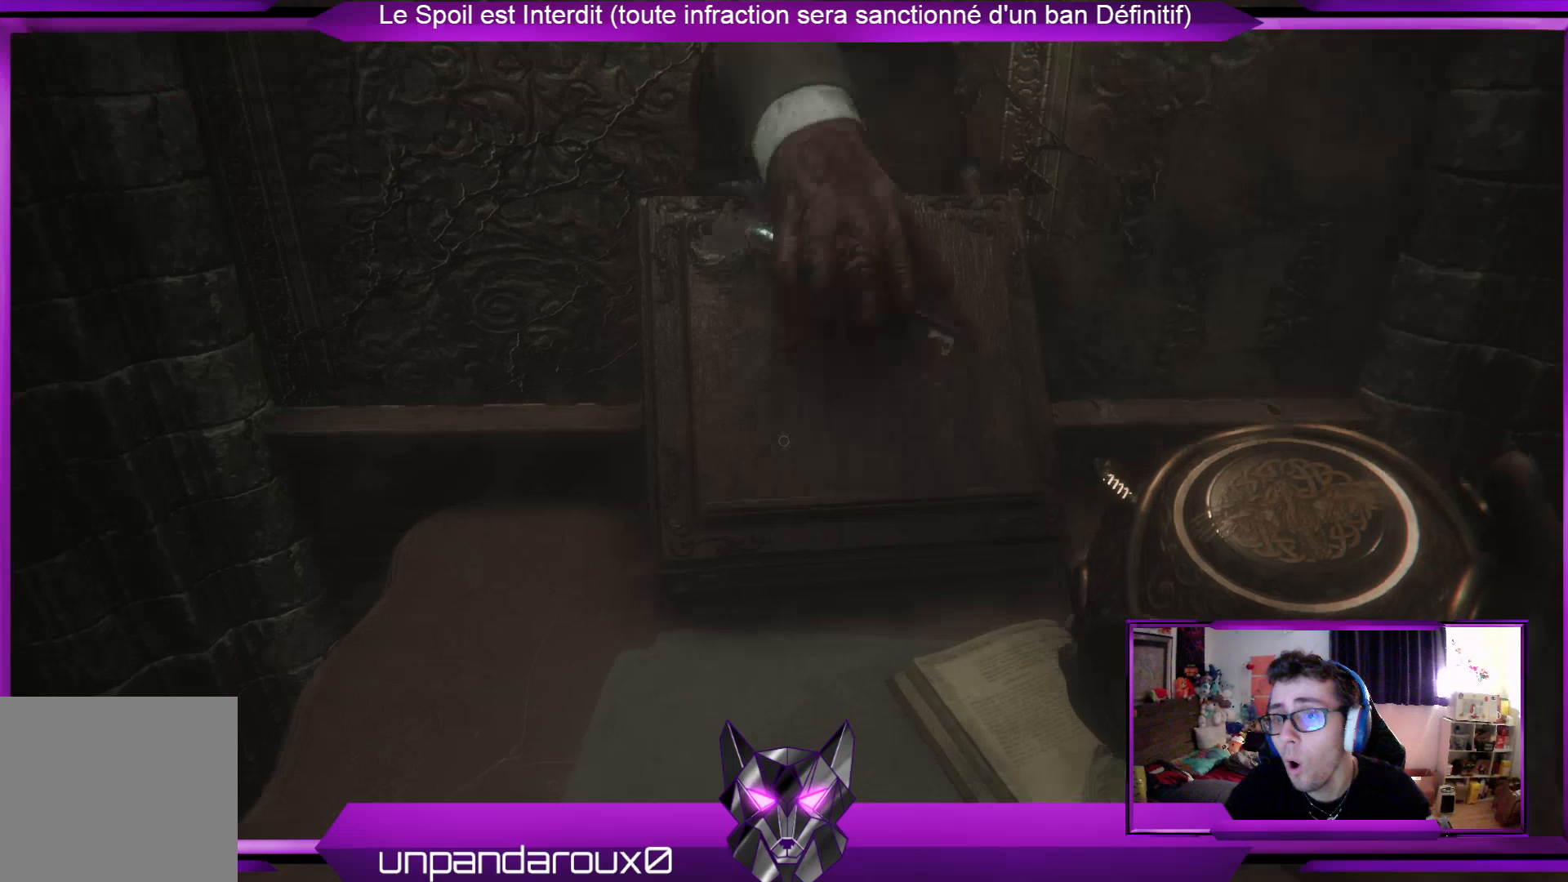
{"buttons": [], "left_stick": "down", "right_stick": "center", "events": [[34, "right_stick", "up-right"], [134, "right_stick", "center"]]}
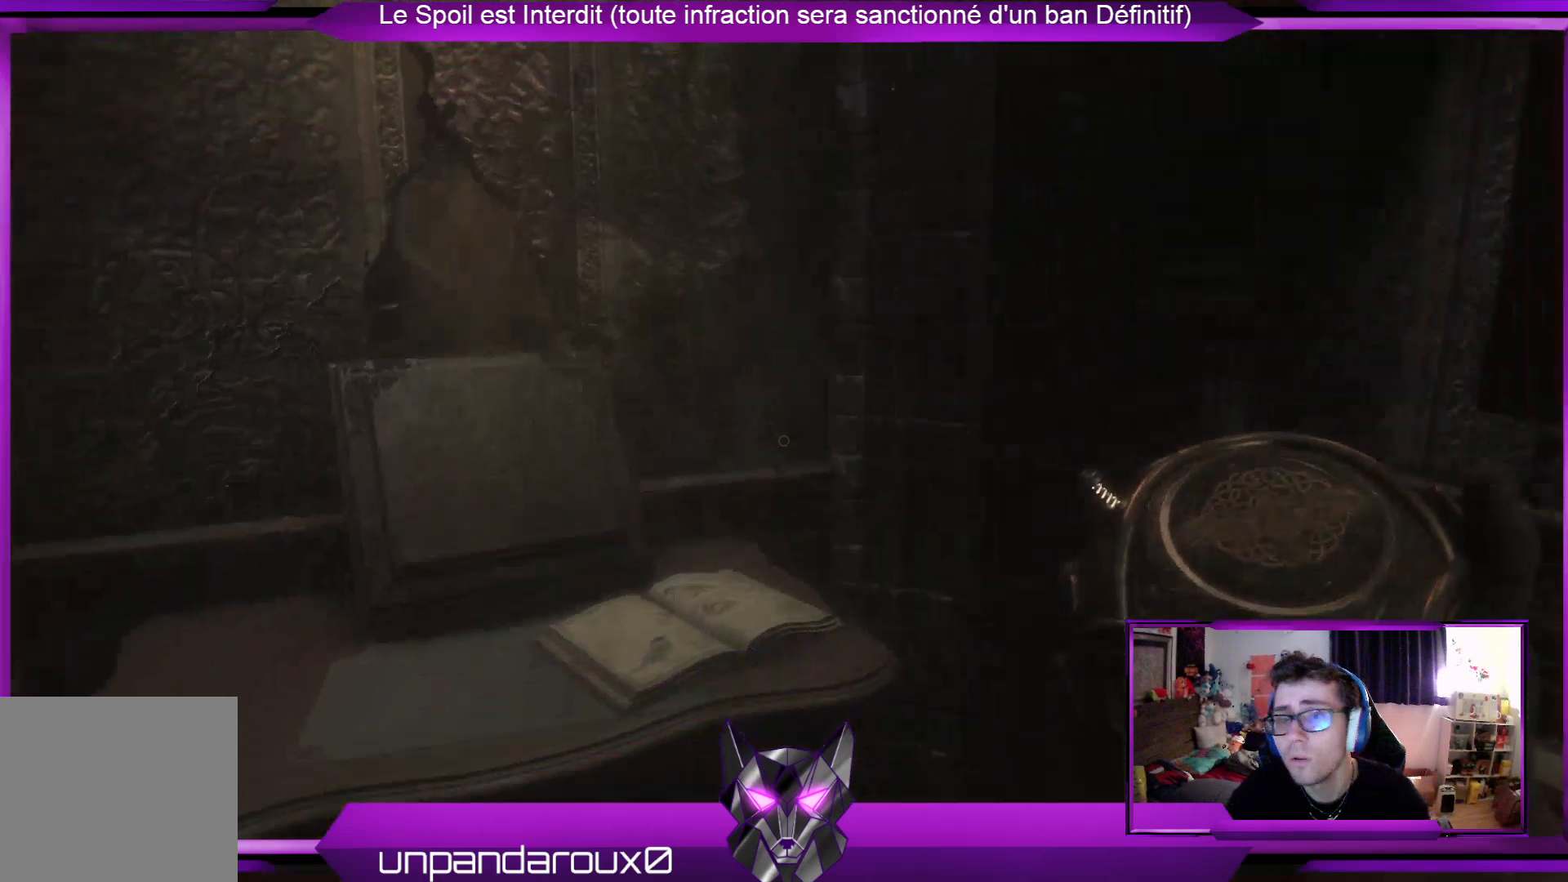
{"buttons": [], "left_stick": "down-right", "right_stick": "center", "events": [[33, "right_stick", "left"], [167, "right_stick", "center"], [234, "left_stick", "down-right"]]}
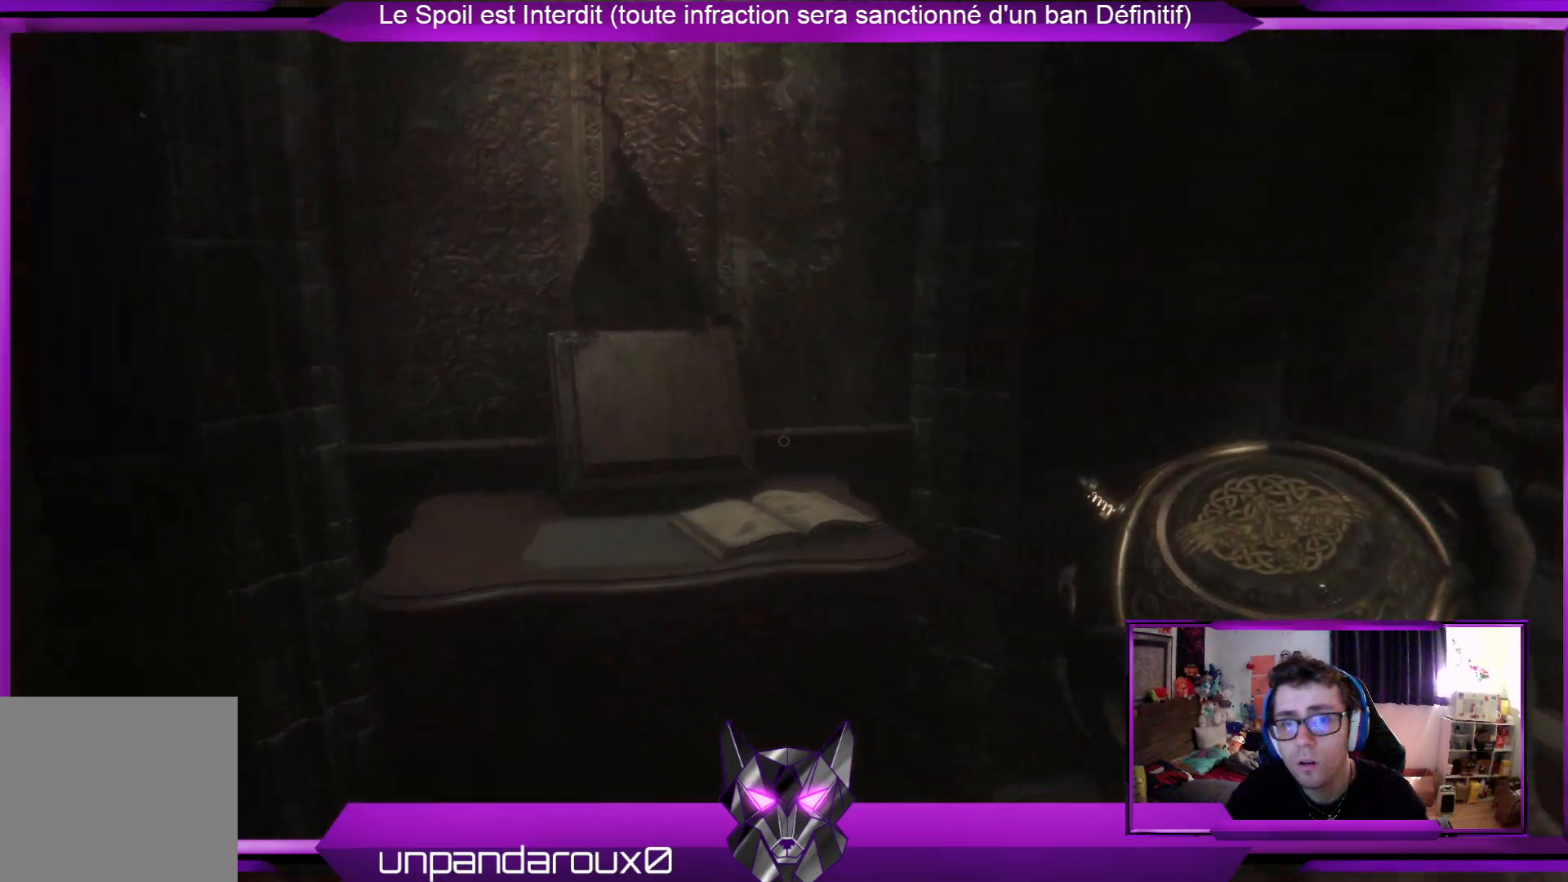
{"buttons": [], "left_stick": "down-right", "right_stick": "center", "events": []}
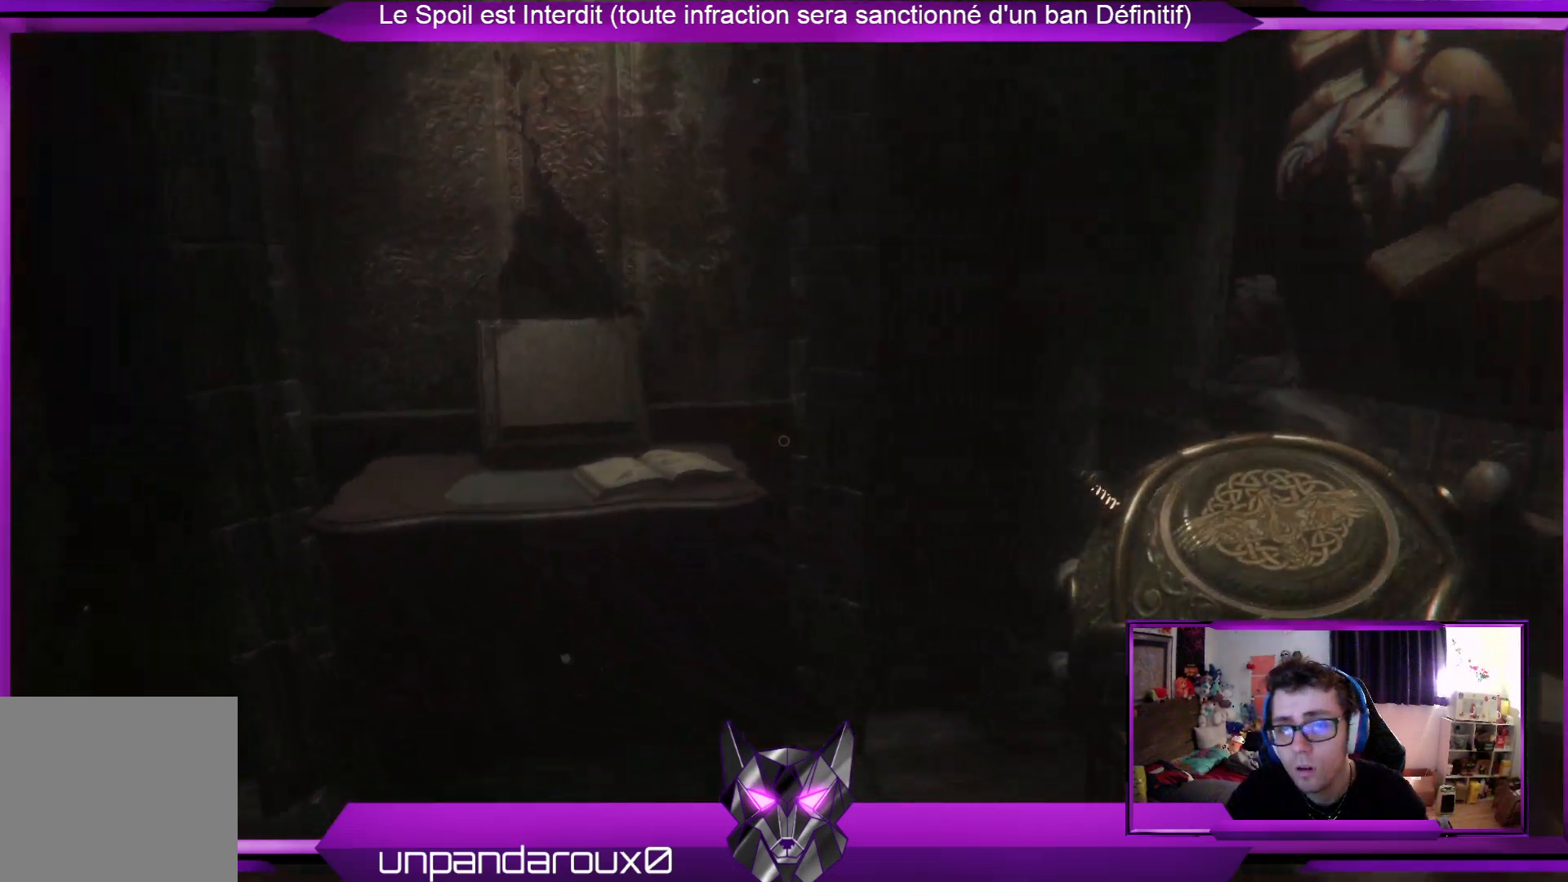
{"buttons": [], "left_stick": "down", "right_stick": "center", "events": [[301, "left_stick", "down"]]}
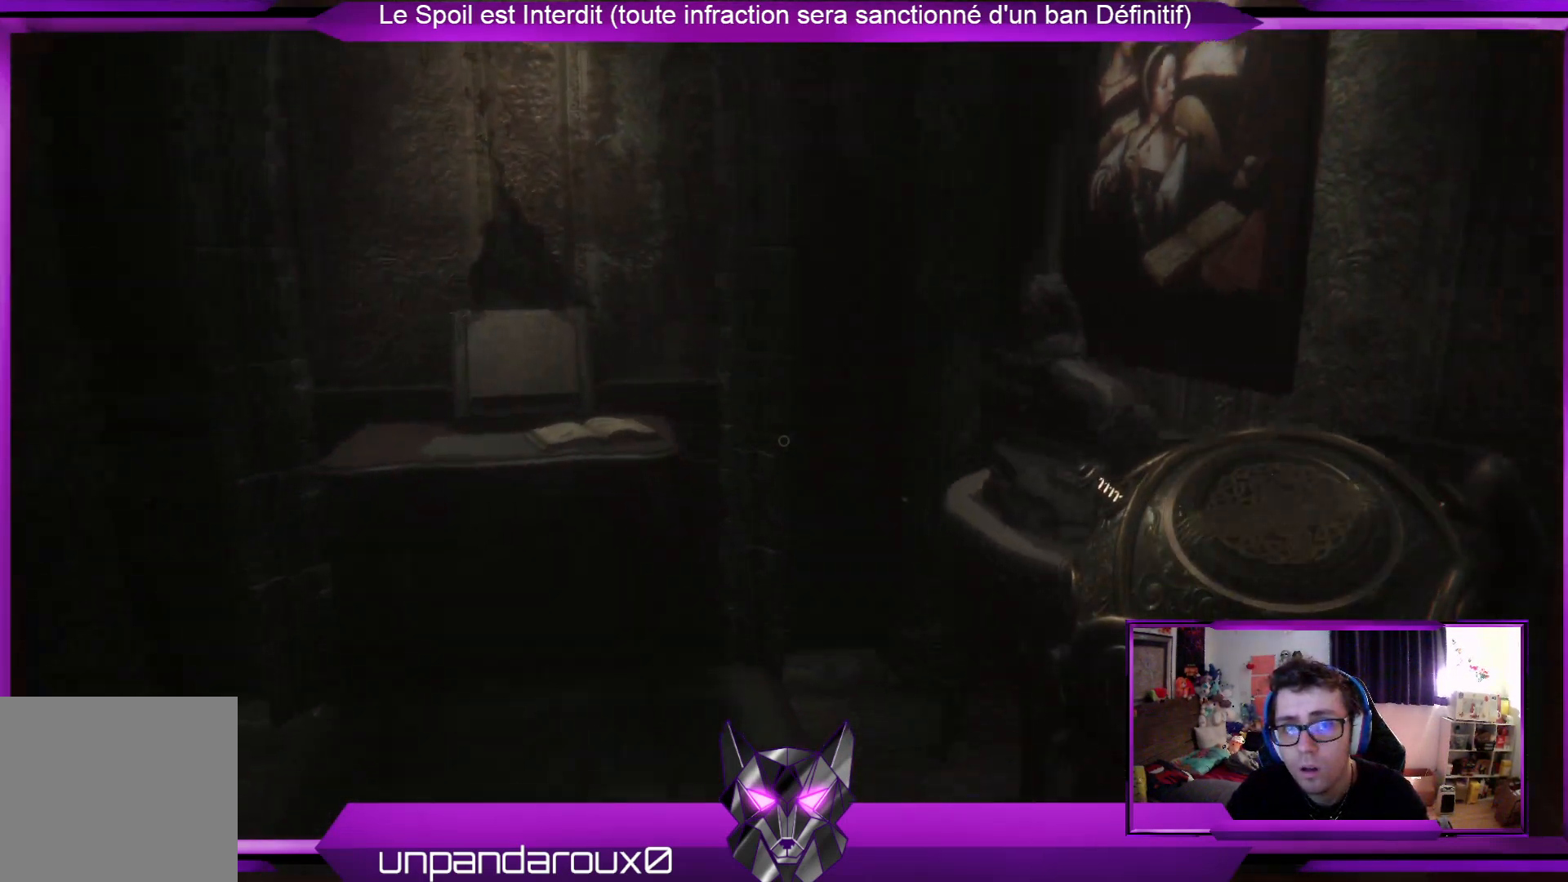
{"buttons": [], "left_stick": "down", "right_stick": "center", "events": [[201, "right_stick", "left"], [401, "right_stick", "center"]]}
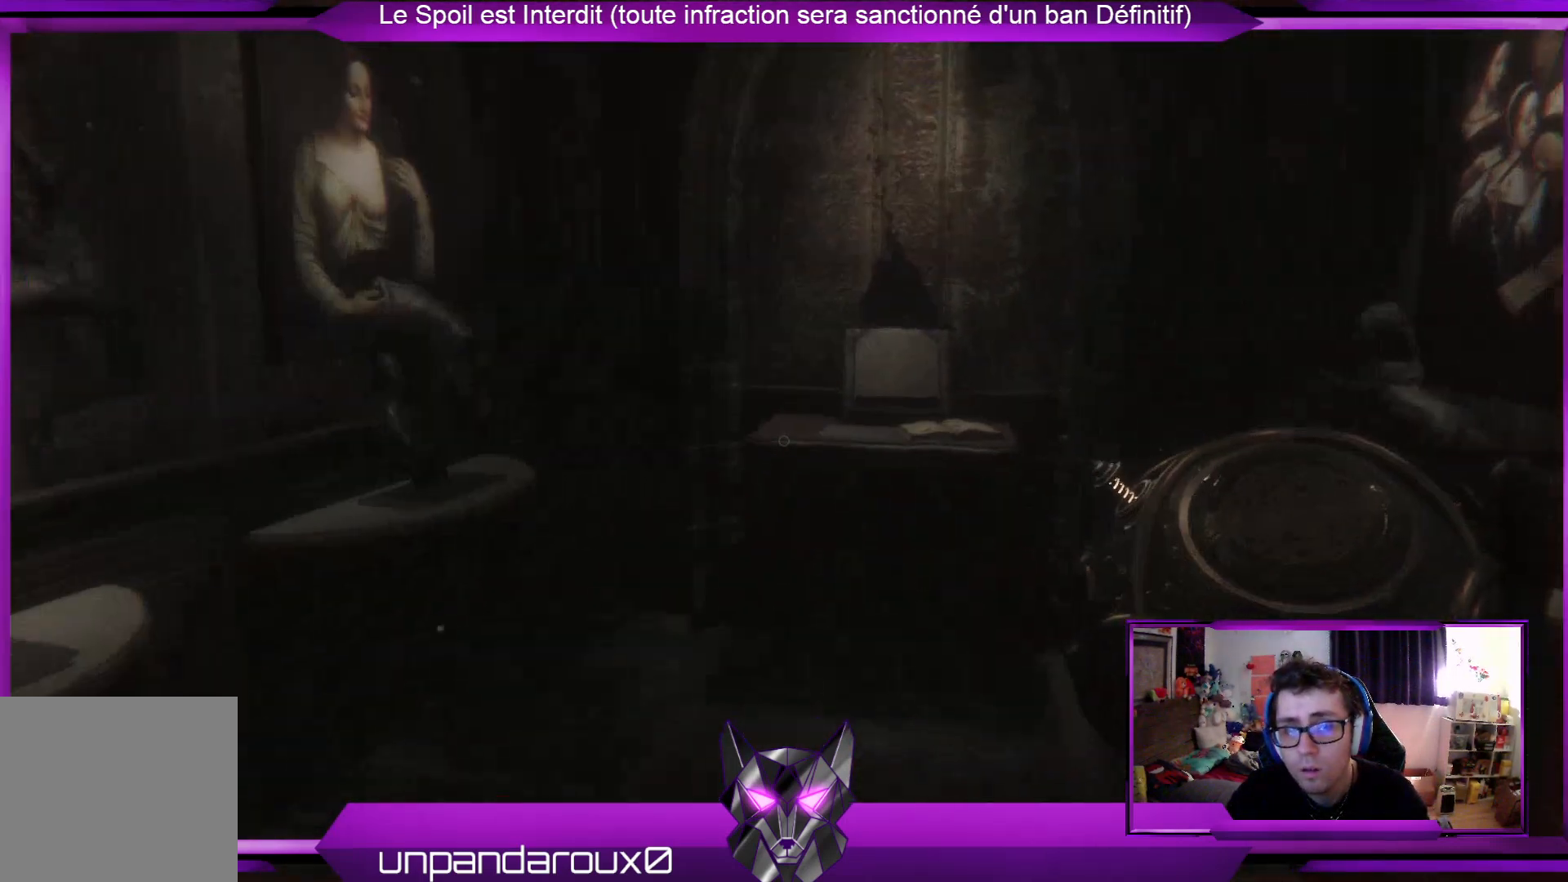
{"buttons": [], "left_stick": "down", "right_stick": "center", "events": []}
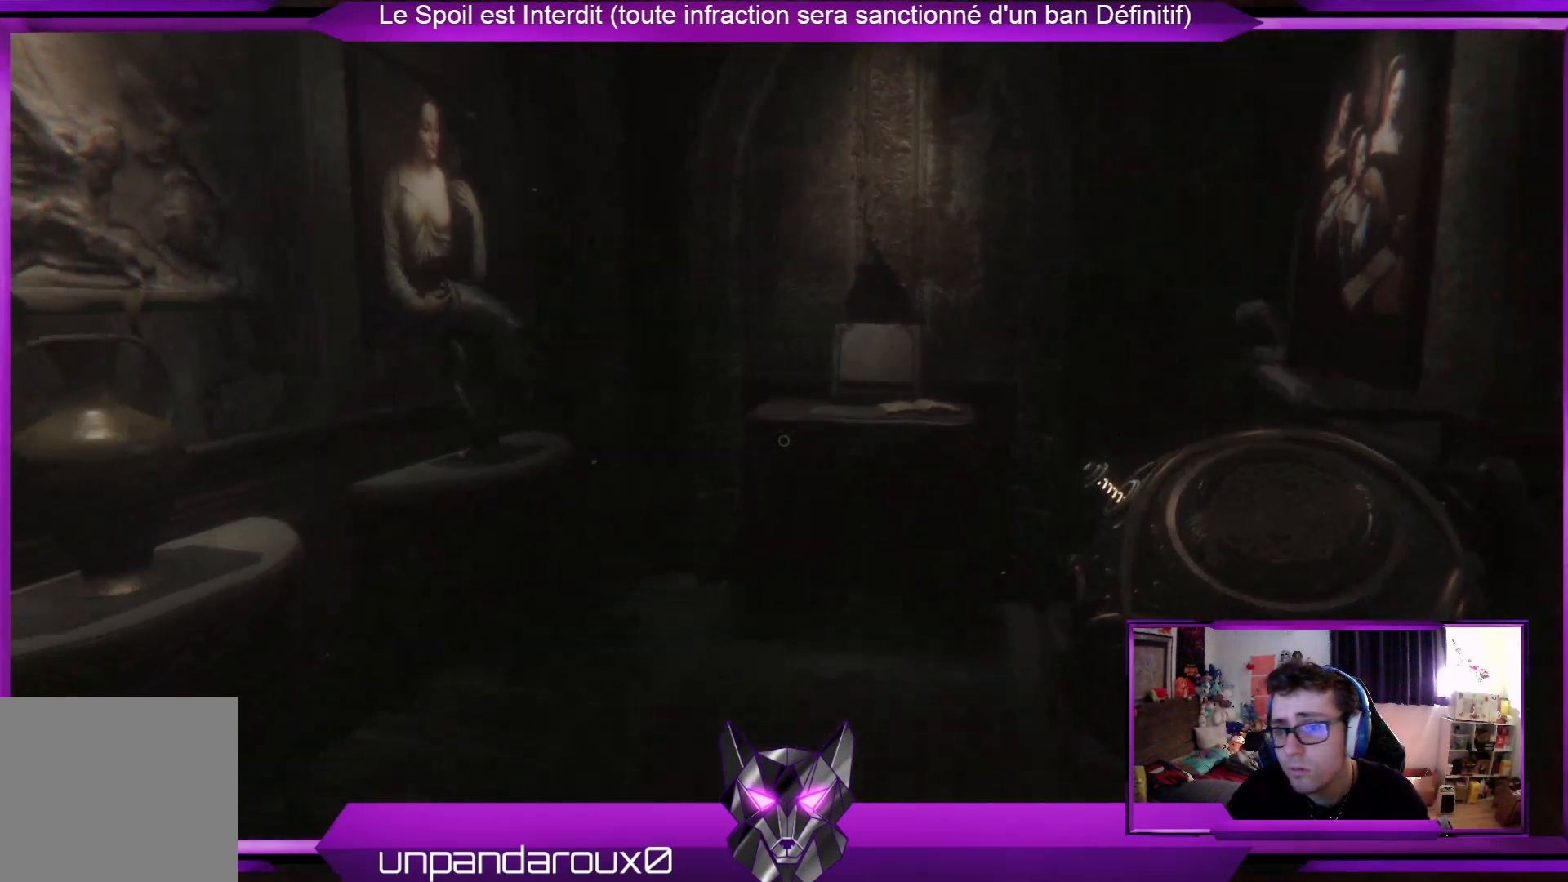
{"buttons": [], "left_stick": "down", "right_stick": "right", "events": [[201, "left_stick", "down-left"], [435, "left_stick", "down"], [435, "right_stick", "right"]]}
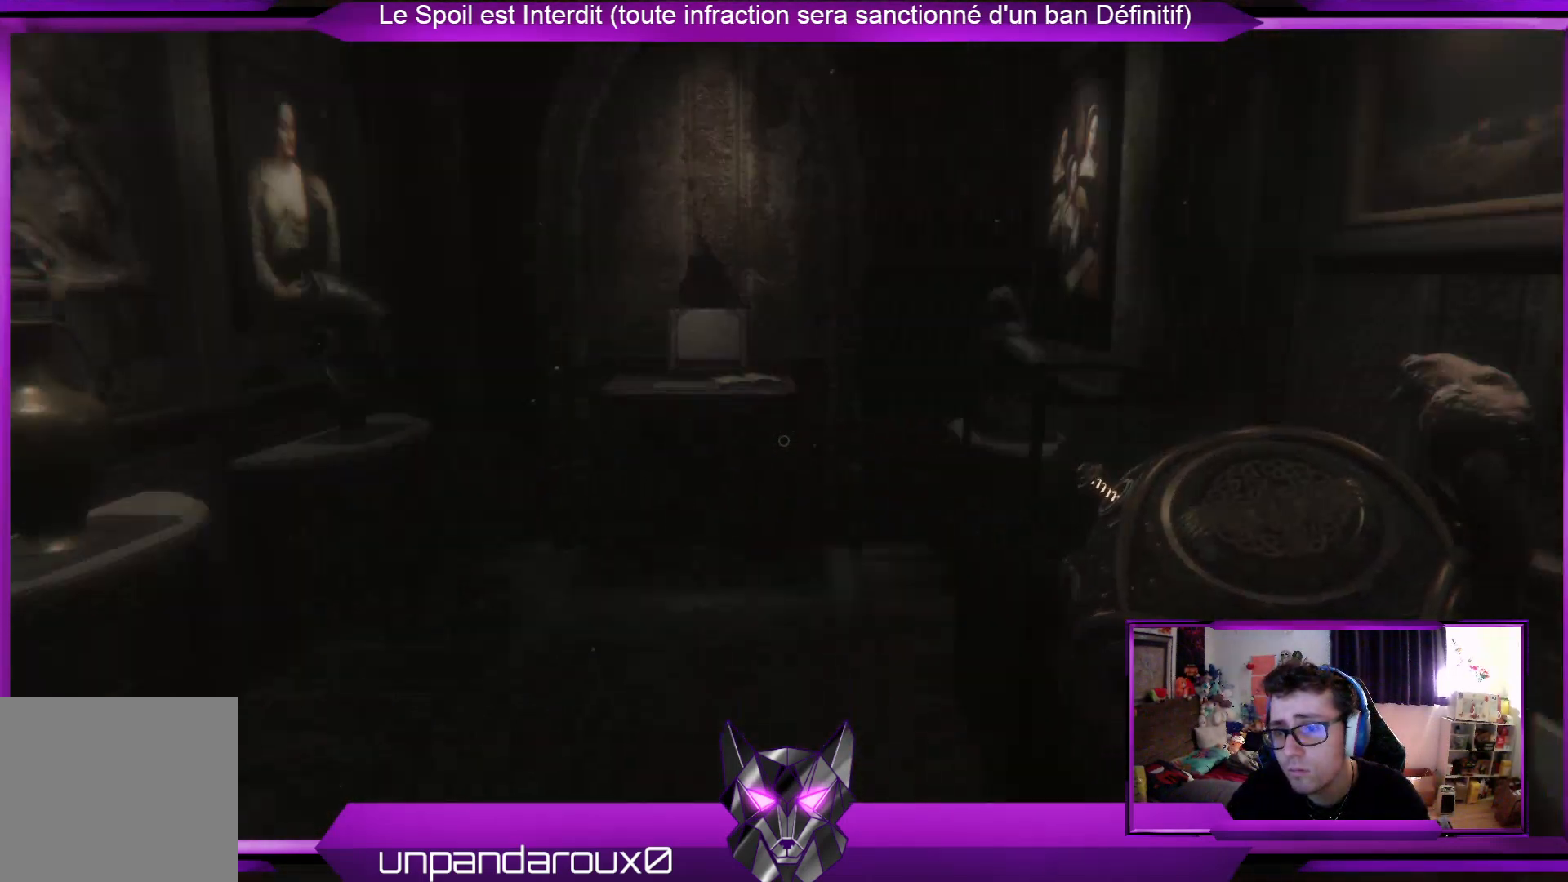
{"buttons": [], "left_stick": "right", "right_stick": "right", "events": [[201, "right_stick", "center"], [234, "left_stick", "center"], [335, "right_stick", "right"], [368, "left_stick", "right"]]}
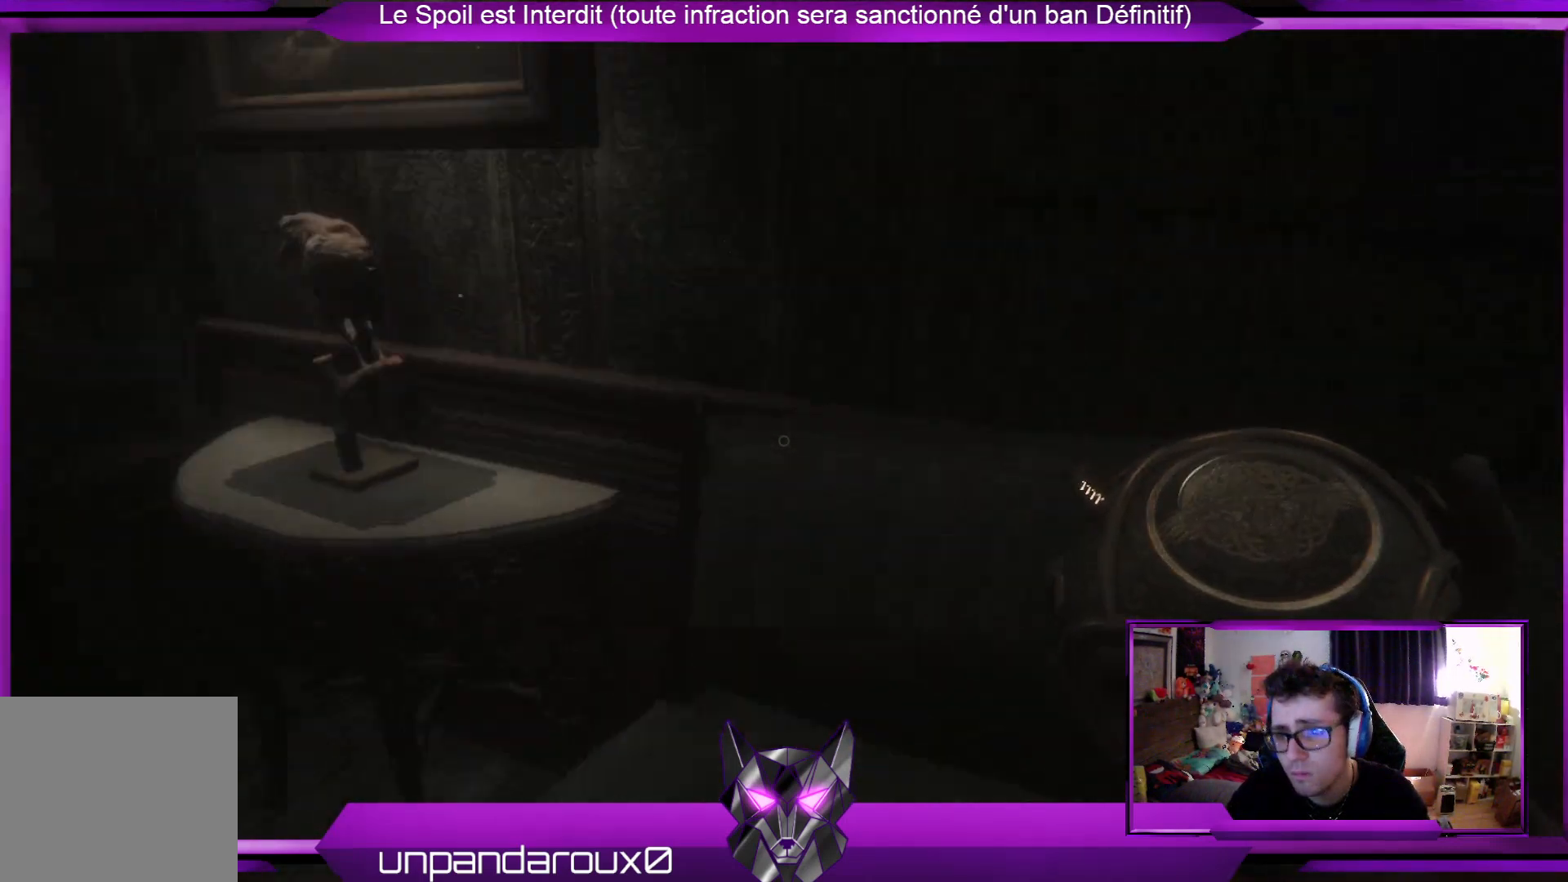
{"buttons": [], "left_stick": "up-right", "right_stick": "center", "events": [[434, "left_stick", "up-right"], [434, "right_stick", "center"]]}
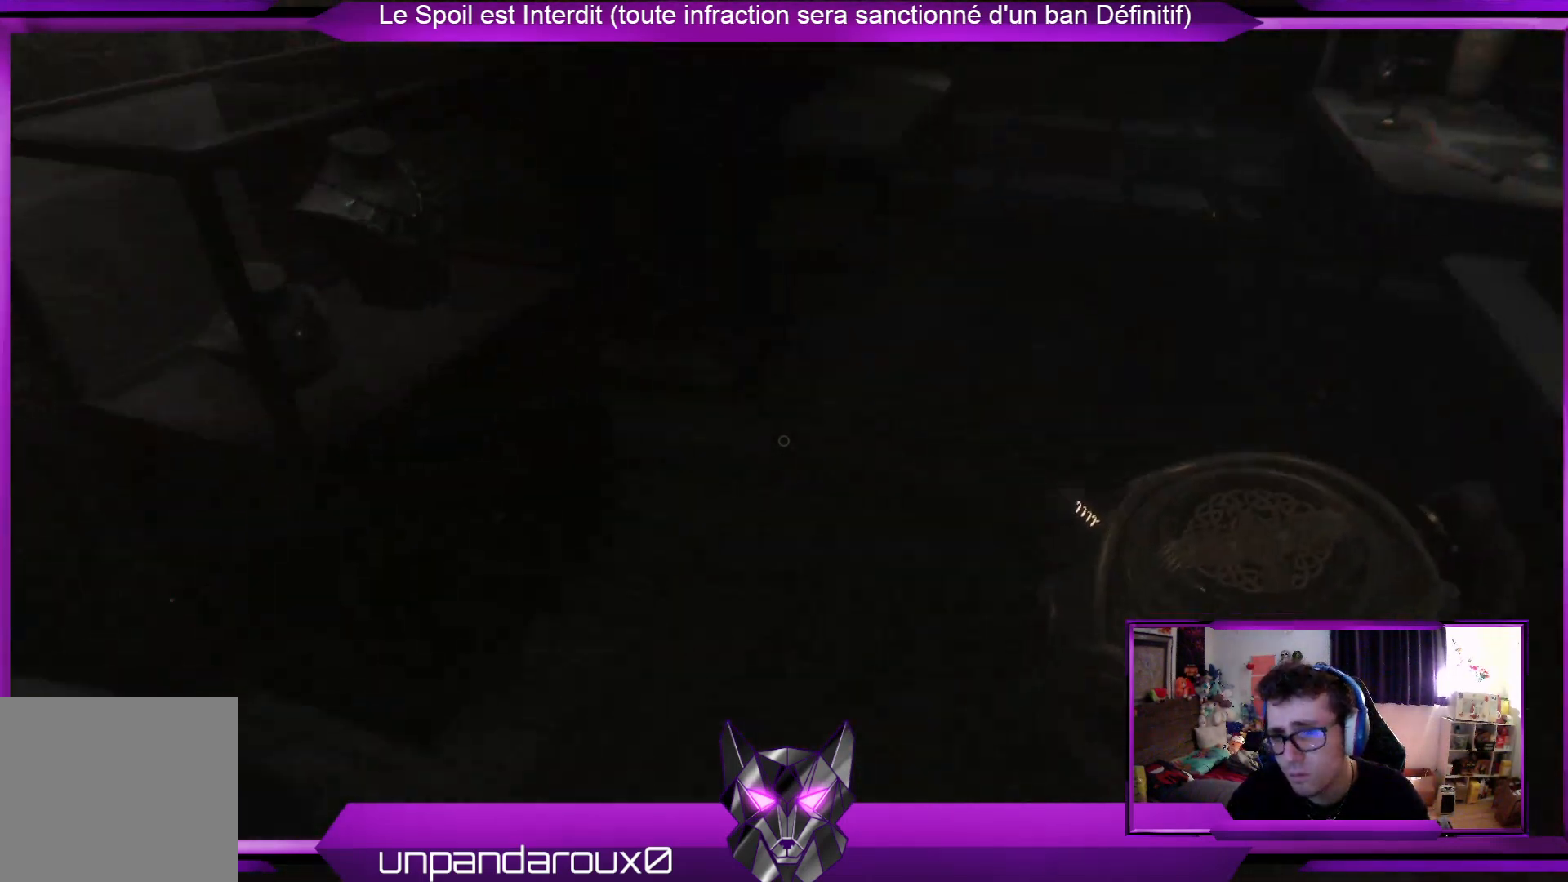
{"buttons": ["L2"], "left_stick": "up", "right_stick": "center", "events": [[401, "L2", "down"], [401, "left_stick", "up"]]}
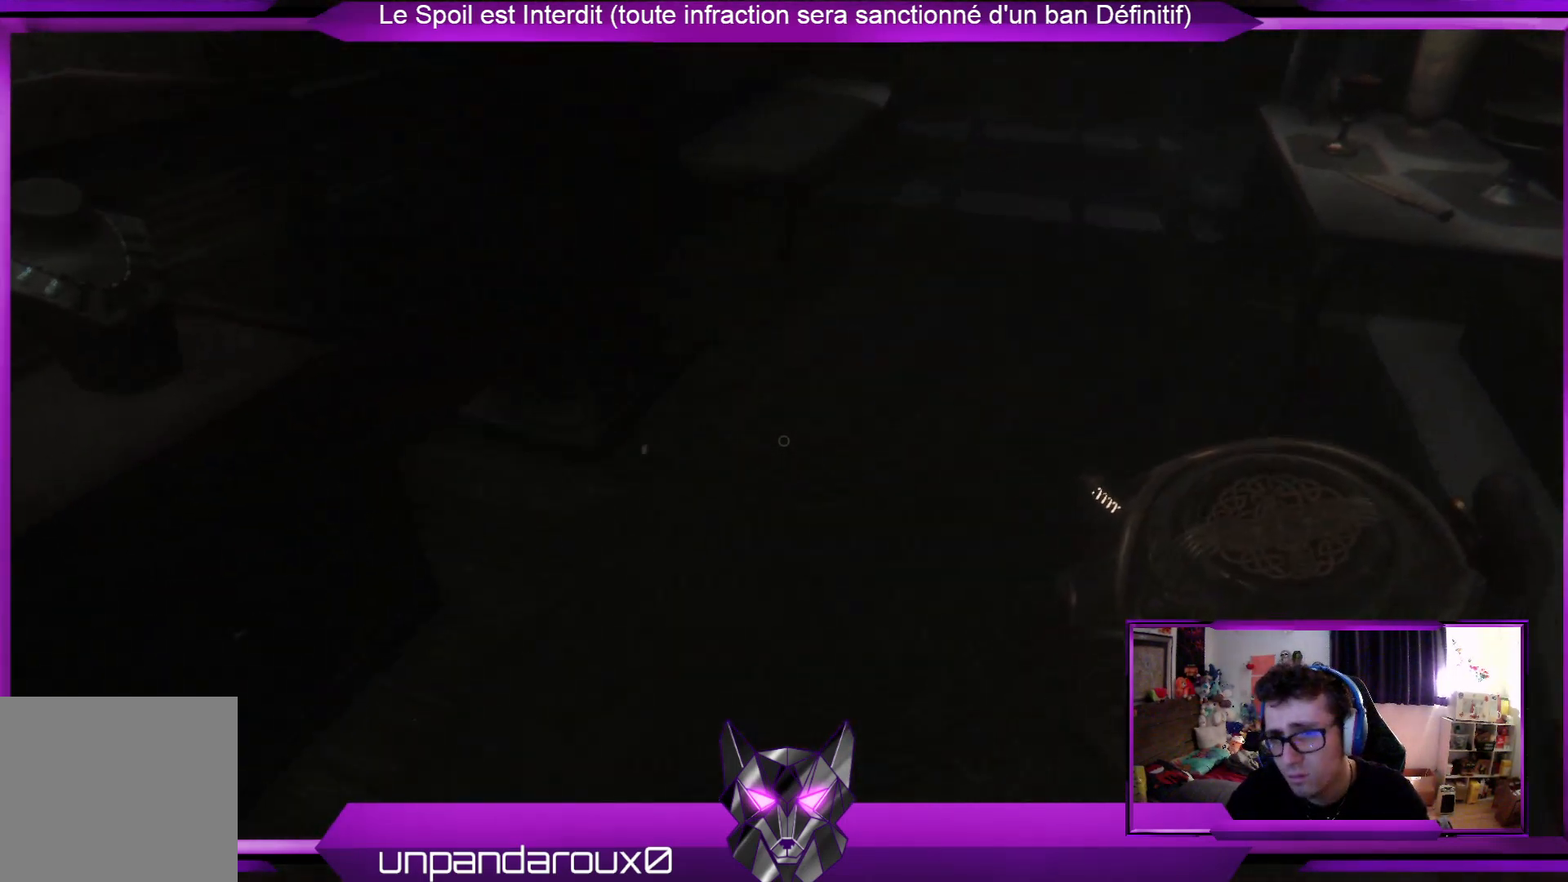
{"buttons": [], "left_stick": "up", "right_stick": "up-right", "events": [[167, "L2", "up"], [468, "right_stick", "up-right"]]}